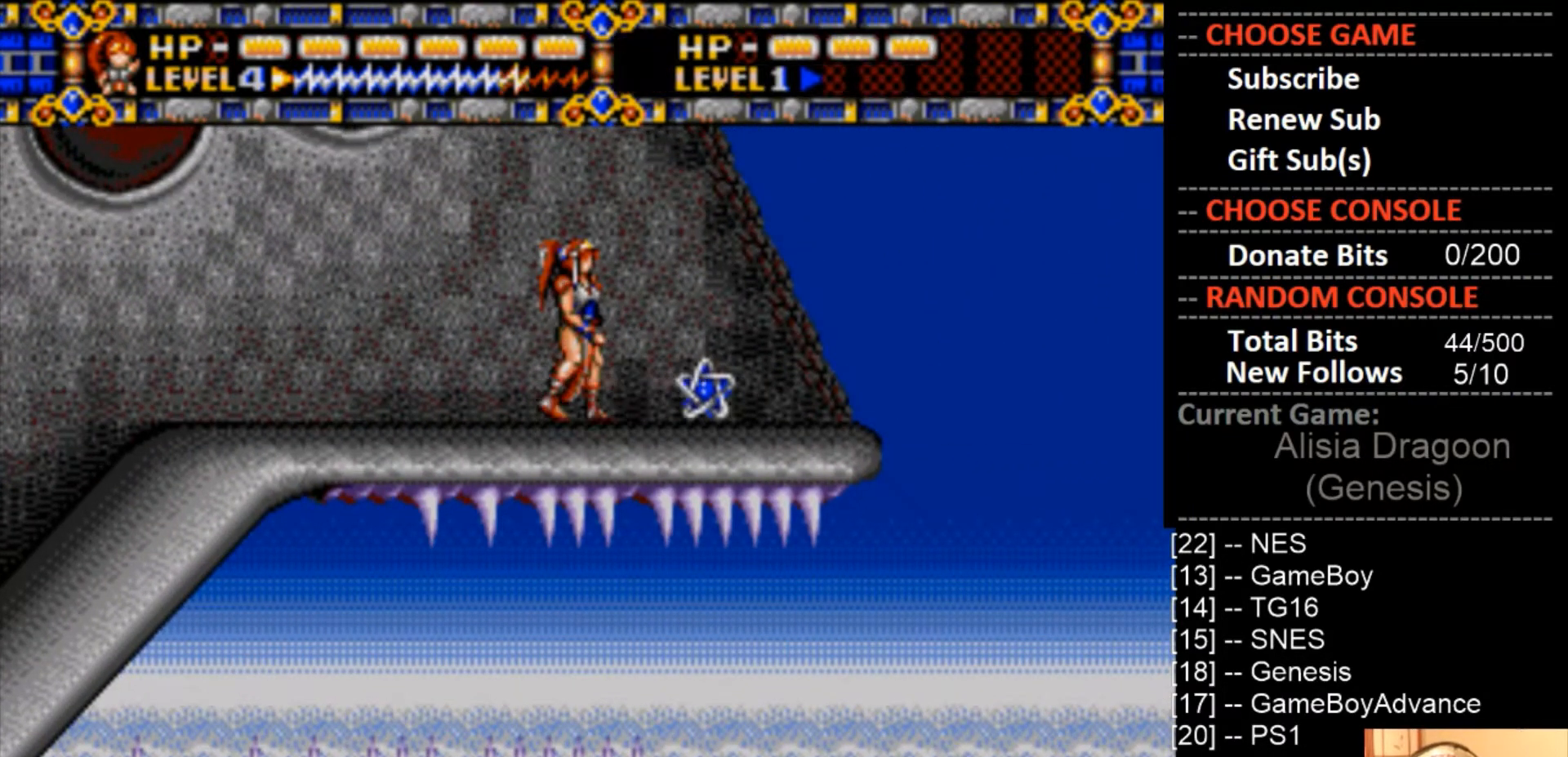
Gameplay with a controller (PlayStation layout); each line is a JSON object with the inputs held at the frame after it. "events" lists button and stick changes between this image and that frame as [ms after this image, input, new state], when the widget could be followed in between. Not read: left_stick right_stick.
{"buttons": ["DPAD_LEFT"], "events": [[300, "DPAD_RIGHT", "up"], [367, "DPAD_LEFT", "down"]]}
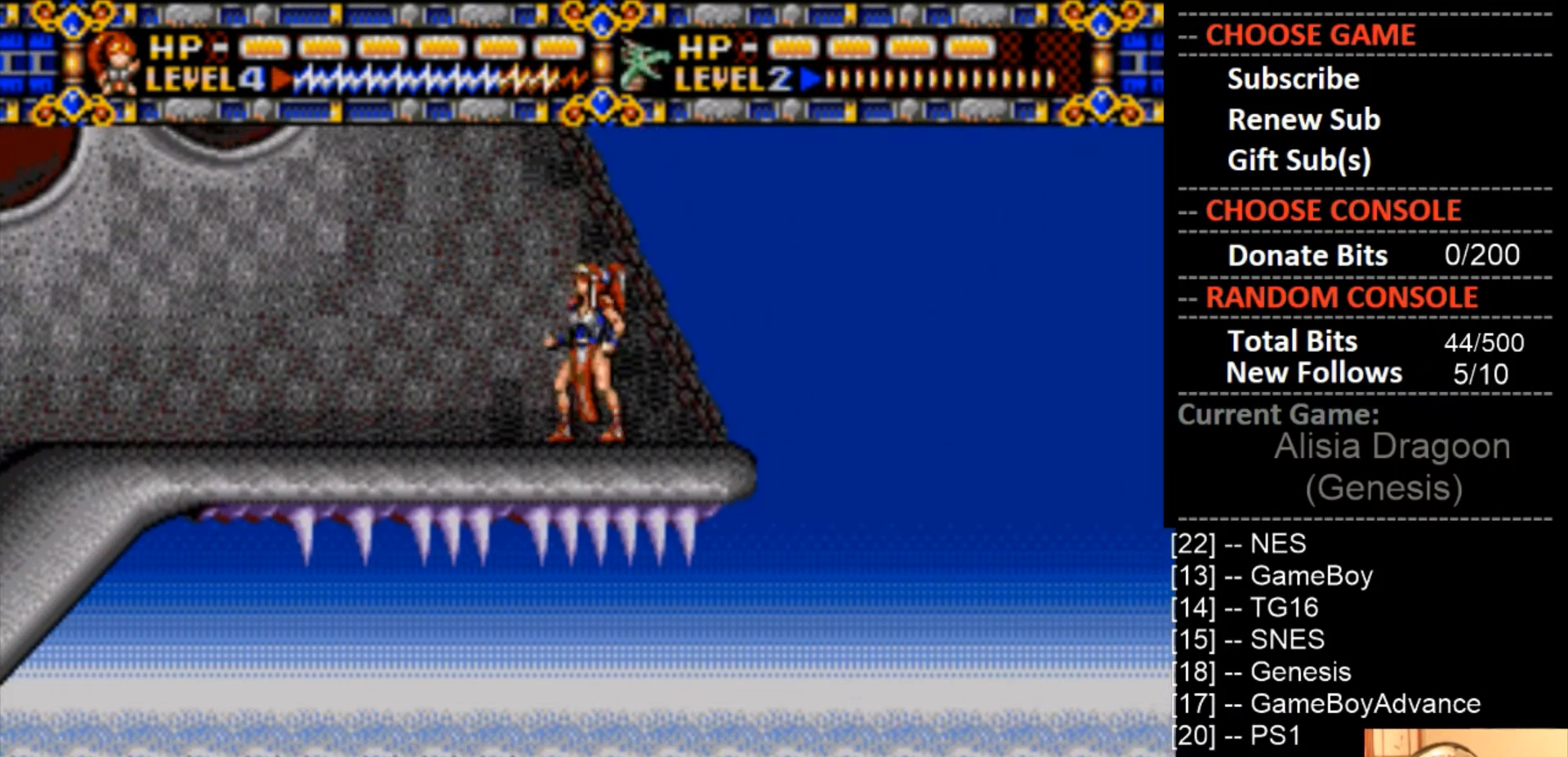
{"buttons": [], "events": [[67, "DPAD_LEFT", "up"], [100, "SQUARE", "down"], [333, "SQUARE", "up"]]}
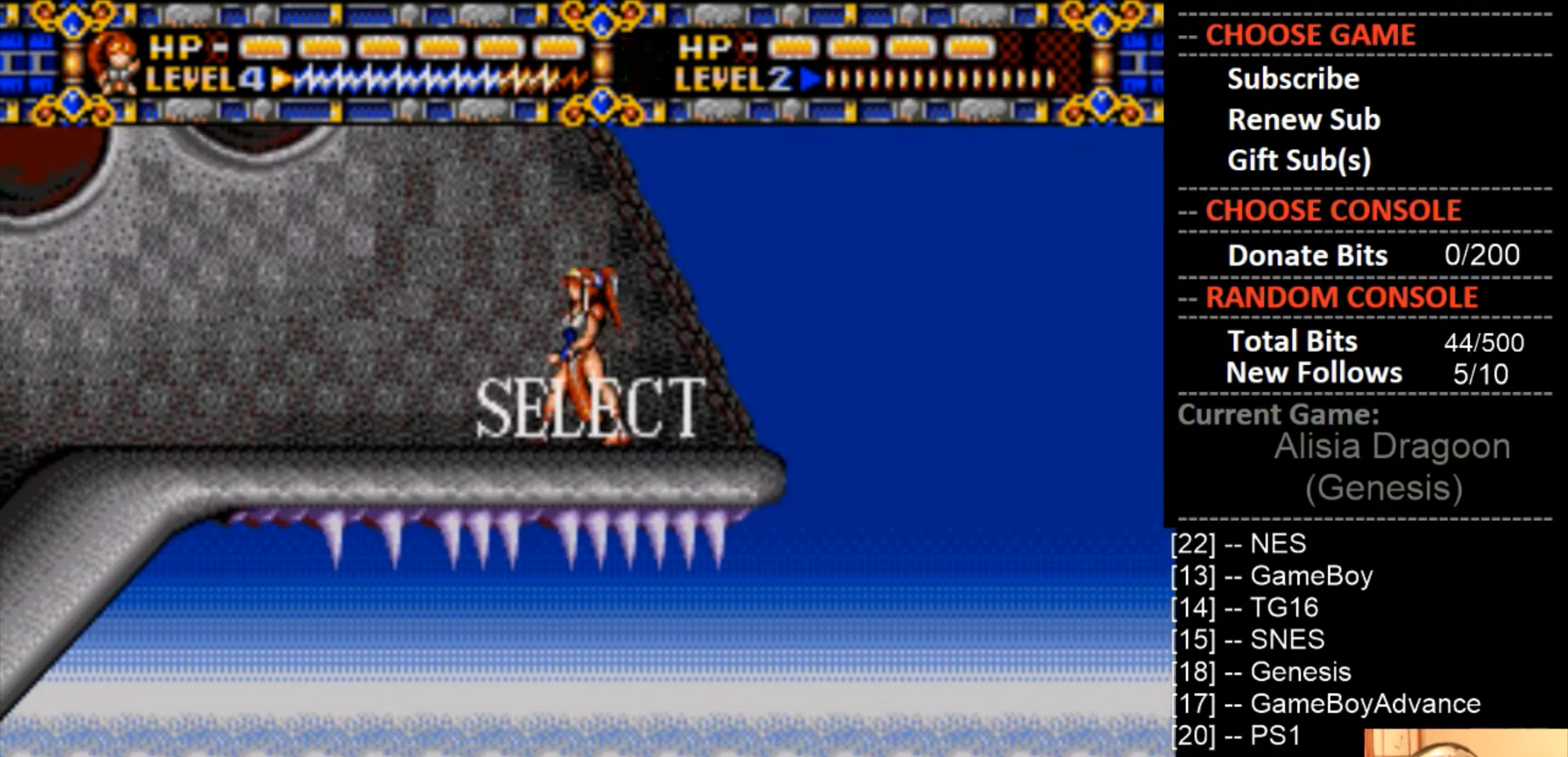
{"buttons": [], "events": [[133, "DPAD_UP", "down"], [300, "DPAD_UP", "up"]]}
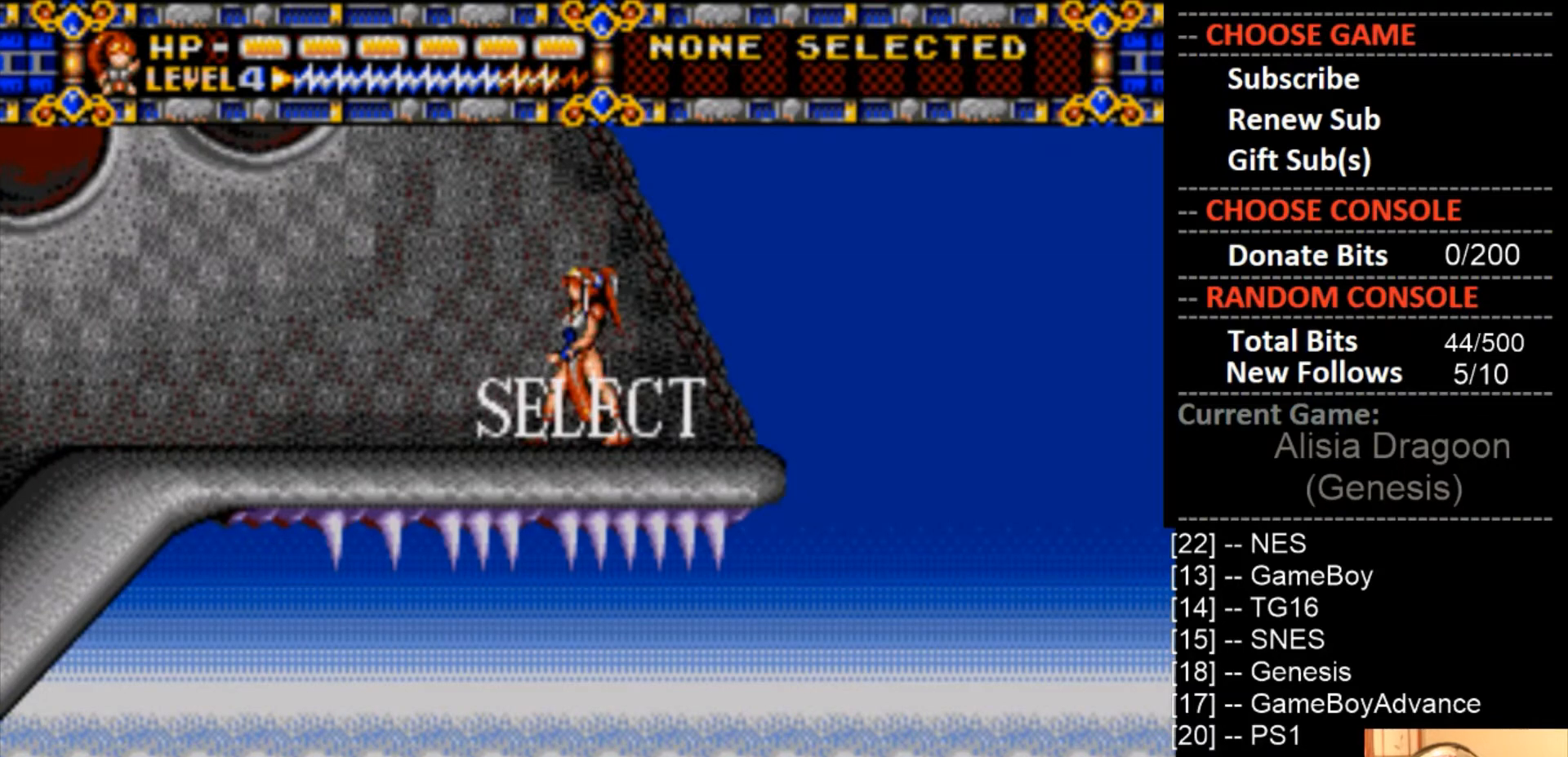
{"buttons": ["DPAD_UP"], "events": [[467, "DPAD_UP", "down"]]}
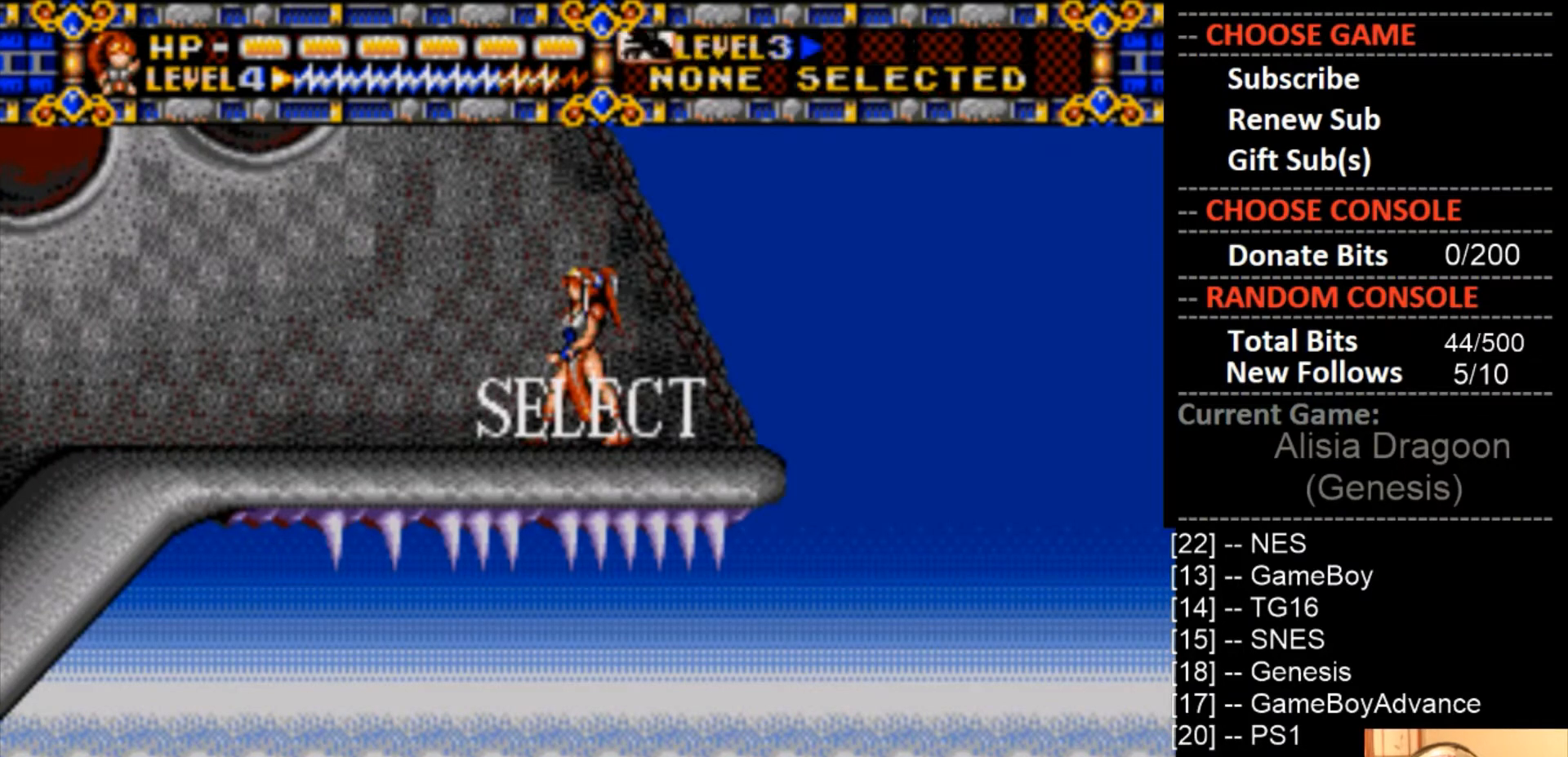
{"buttons": [], "events": [[133, "DPAD_UP", "up"]]}
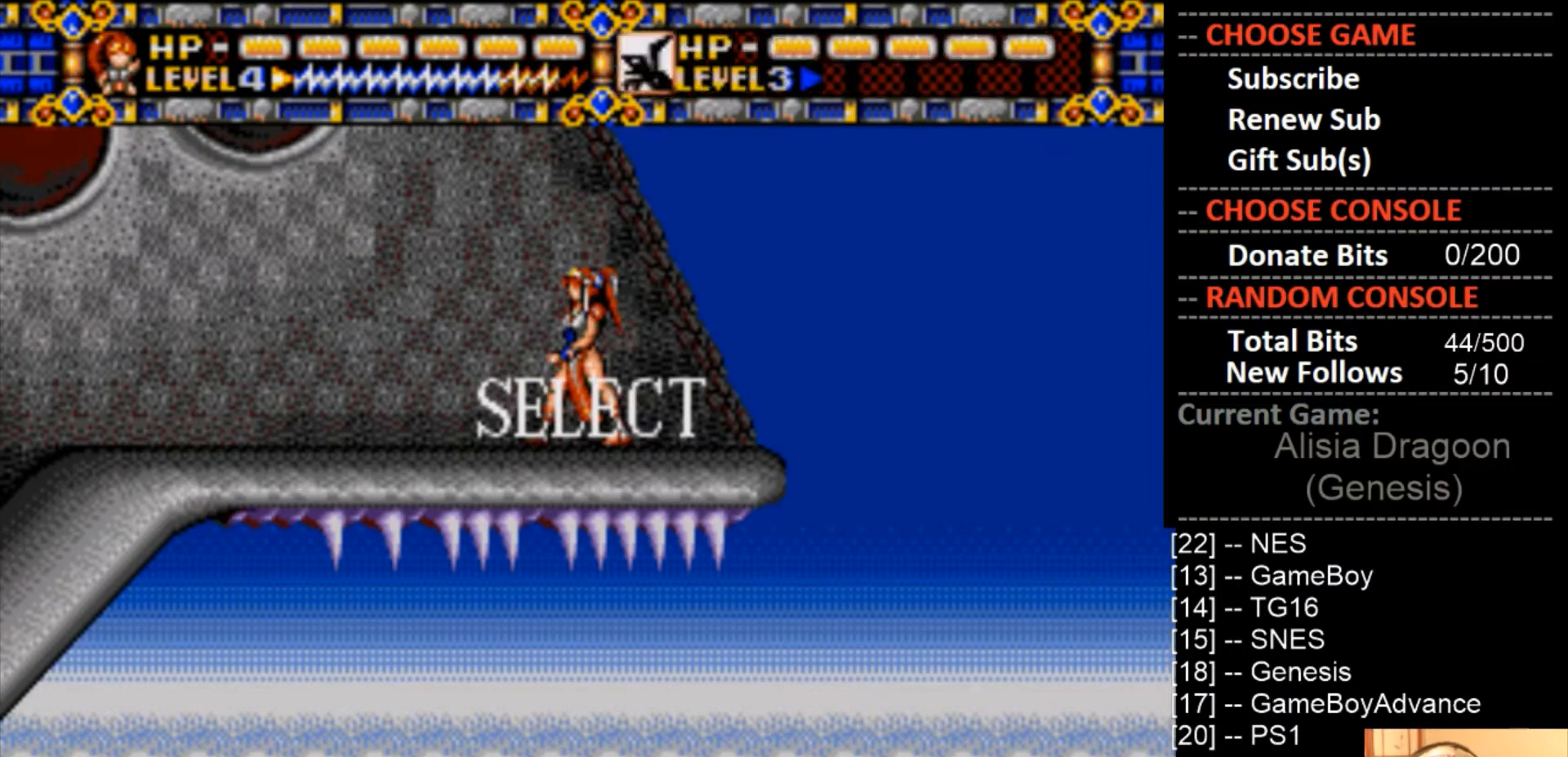
{"buttons": [], "events": [[233, "DPAD_UP", "down"], [367, "DPAD_UP", "up"]]}
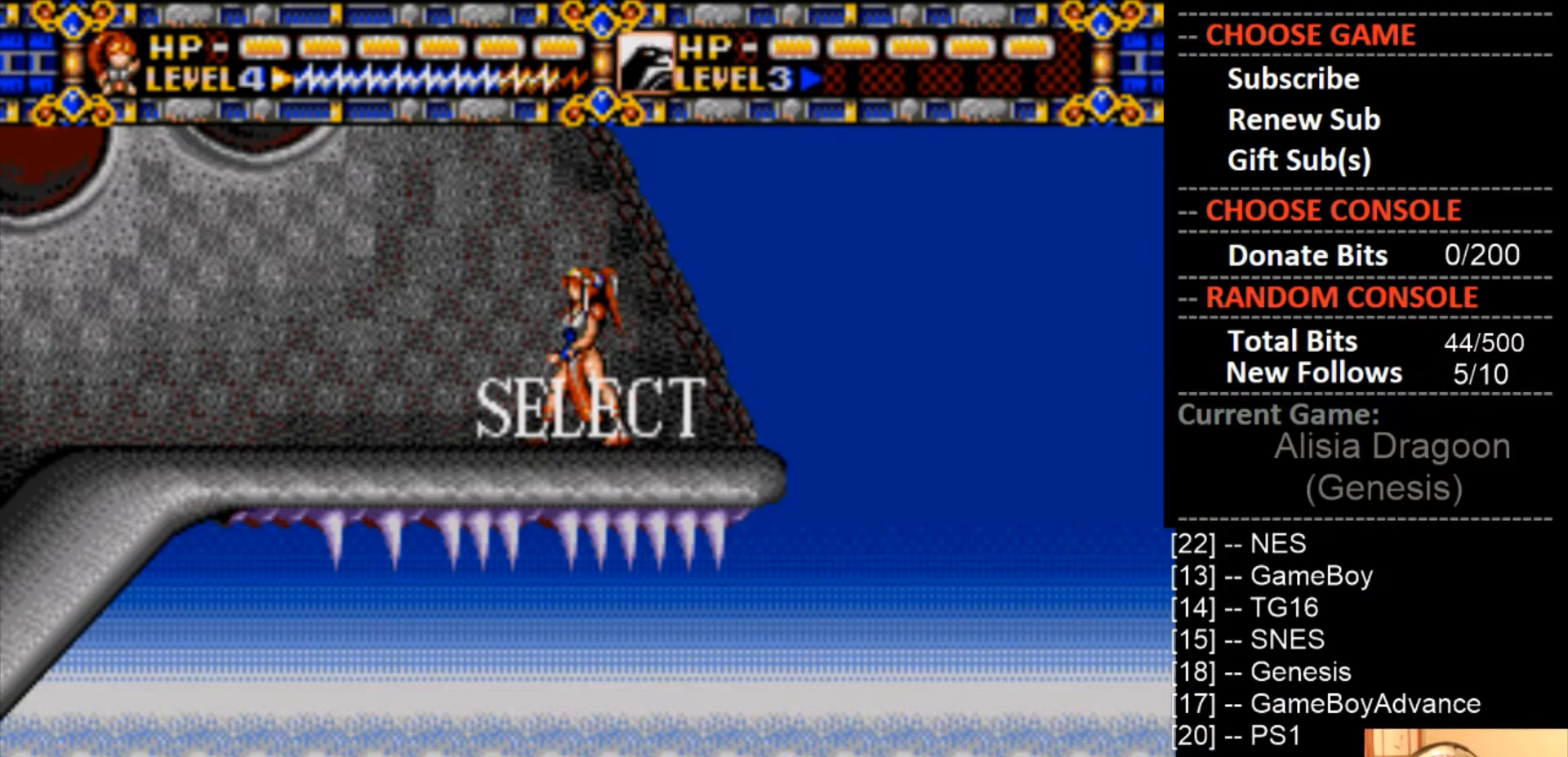
{"buttons": ["SQUARE"], "events": [[400, "SQUARE", "down"]]}
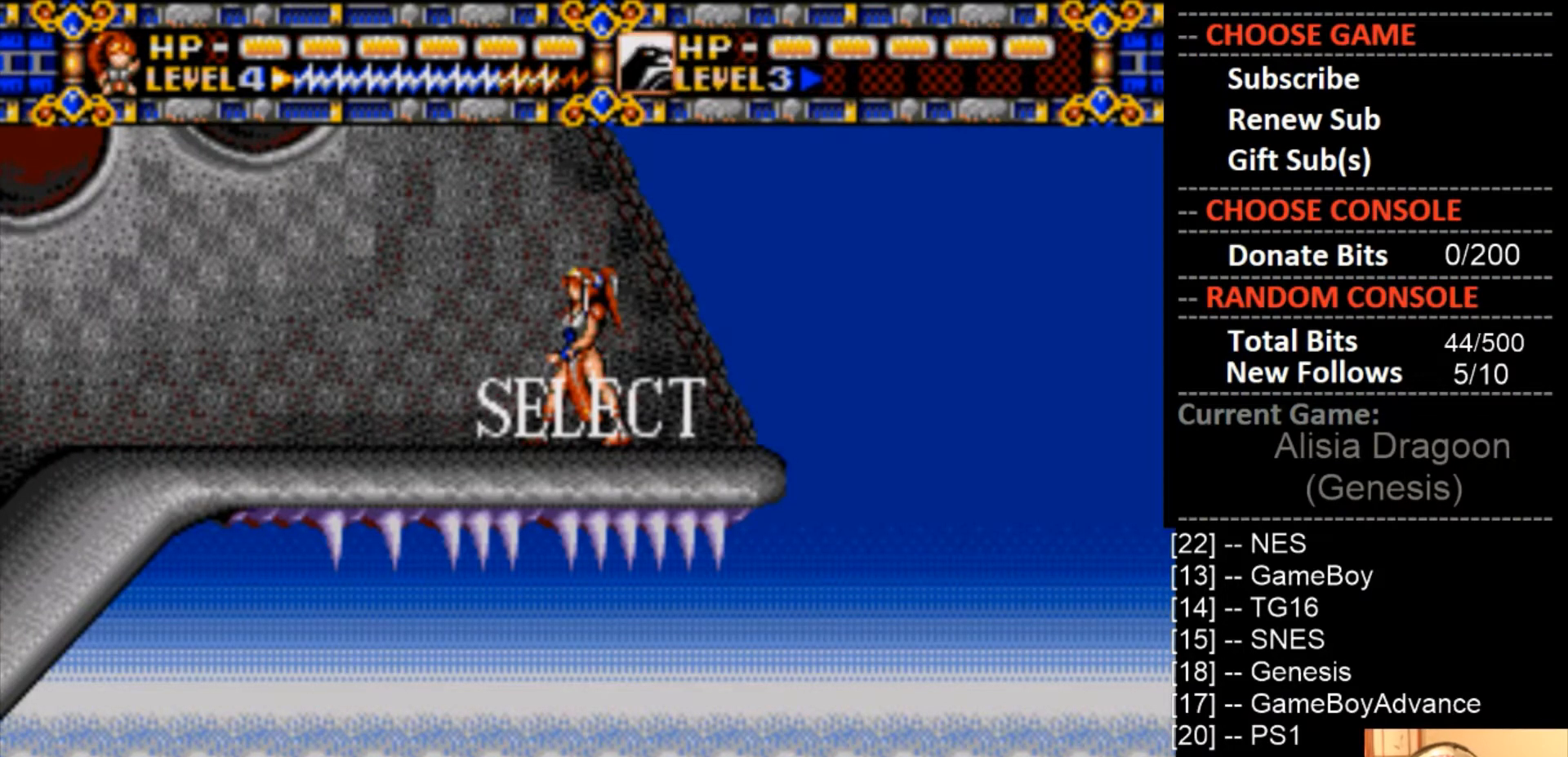
{"buttons": ["DPAD_LEFT"], "events": [[167, "SQUARE", "up"], [233, "DPAD_LEFT", "down"]]}
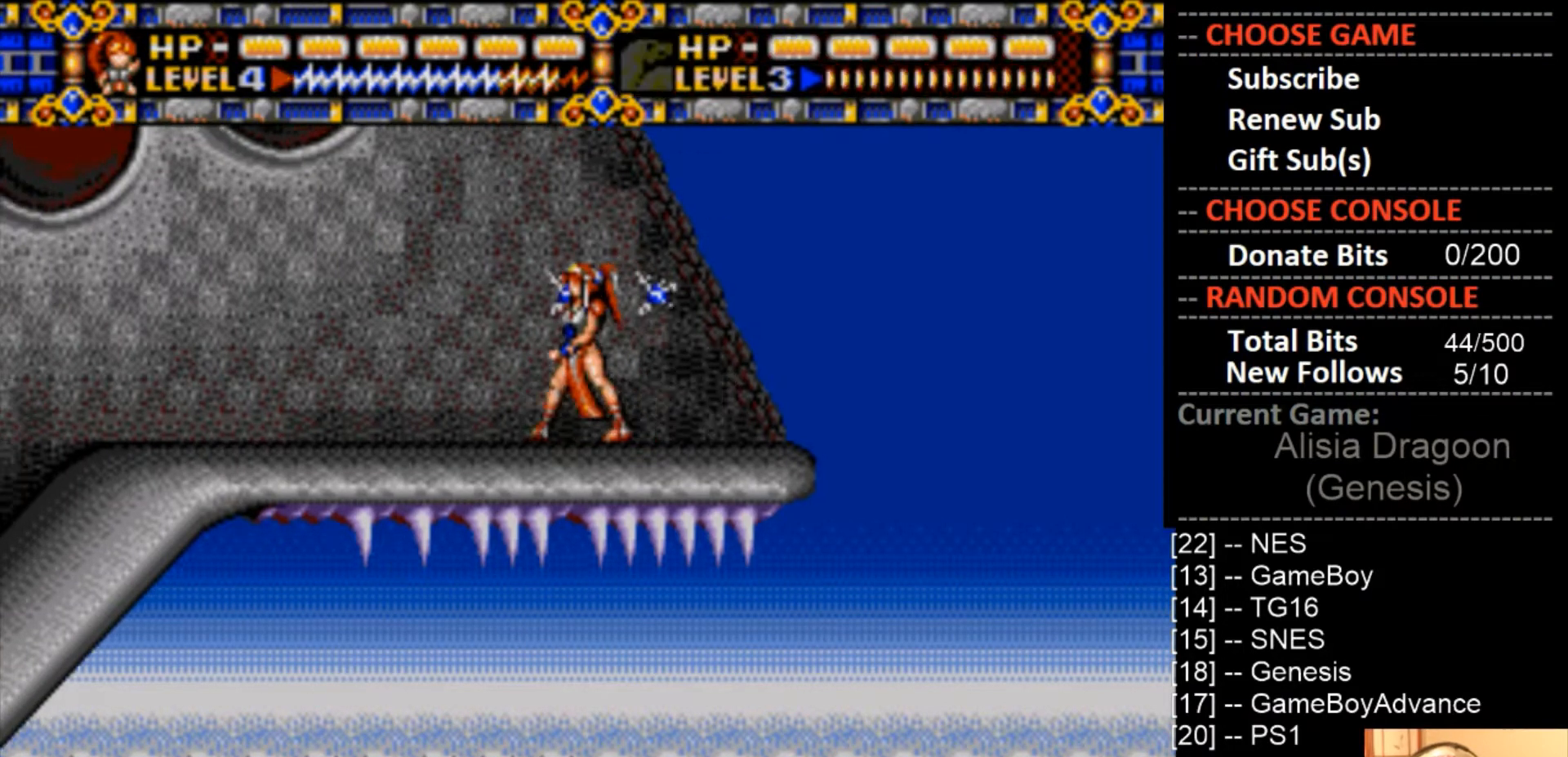
{"buttons": ["CIRCLE"], "events": [[367, "CIRCLE", "down"], [400, "DPAD_LEFT", "up"]]}
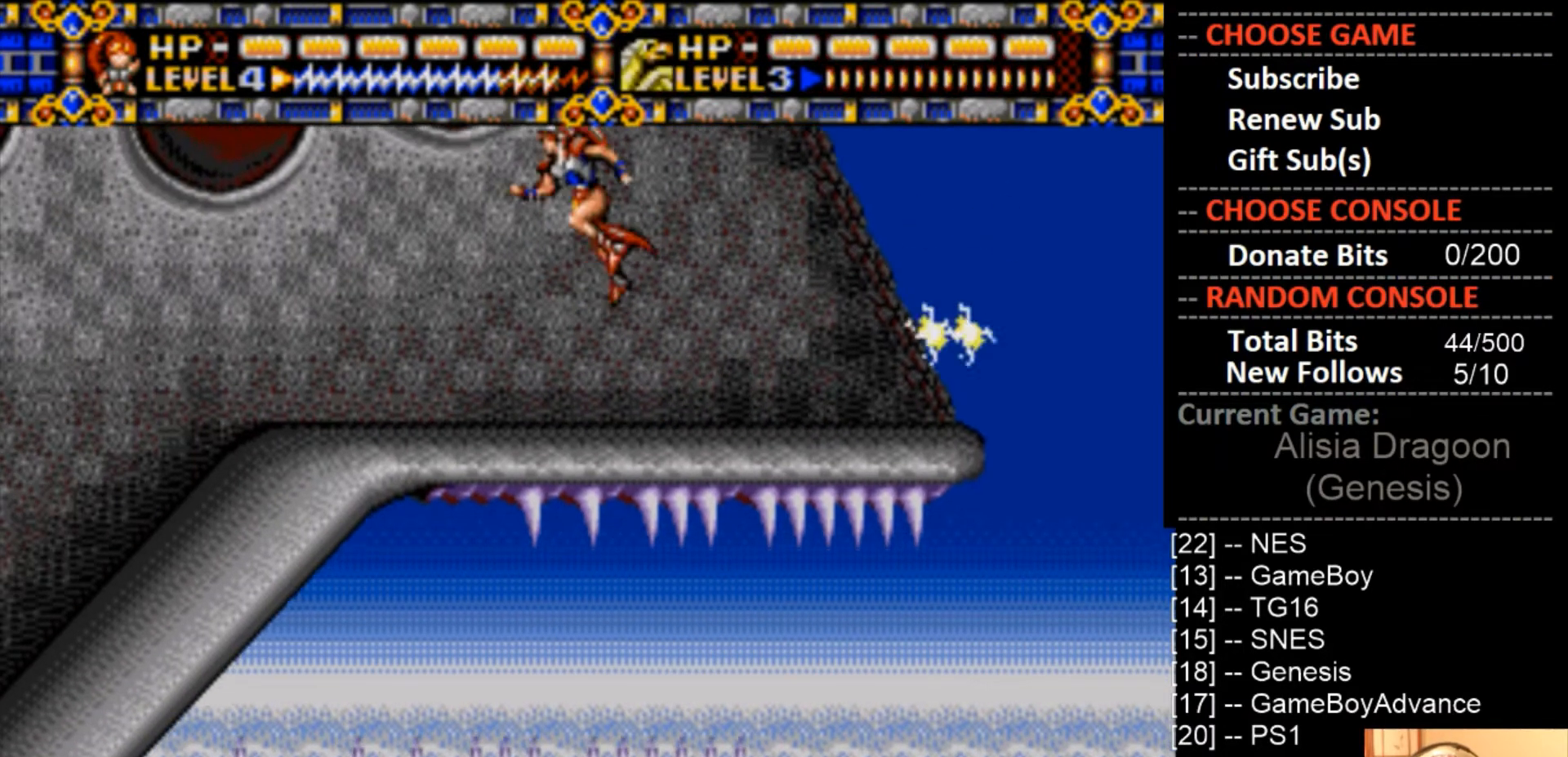
{"buttons": ["CIRCLE"], "events": []}
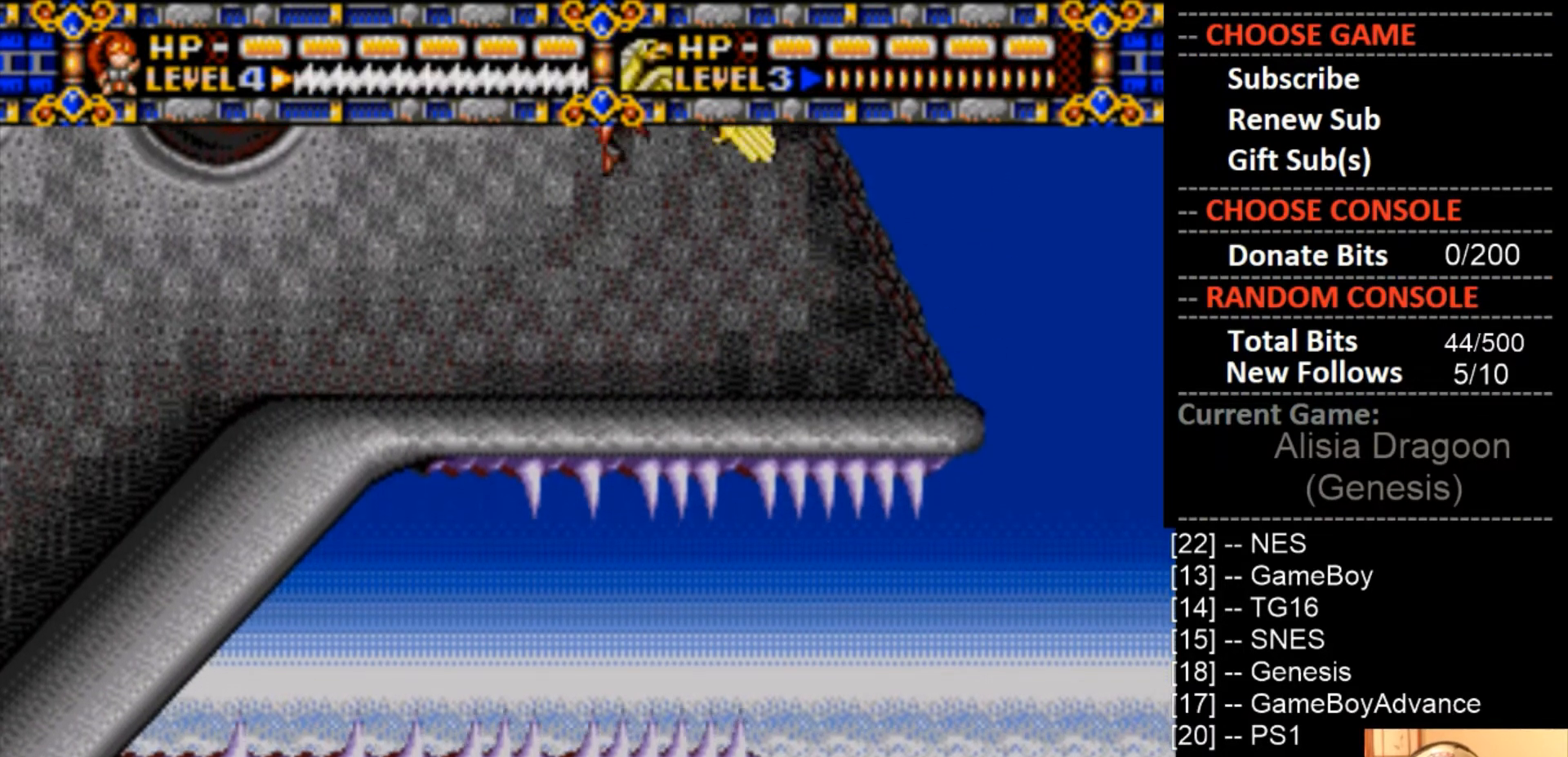
{"buttons": ["CIRCLE"], "events": [[67, "CIRCLE", "up"], [67, "DPAD_RIGHT", "down"], [167, "DPAD_RIGHT", "up"], [367, "CIRCLE", "down"]]}
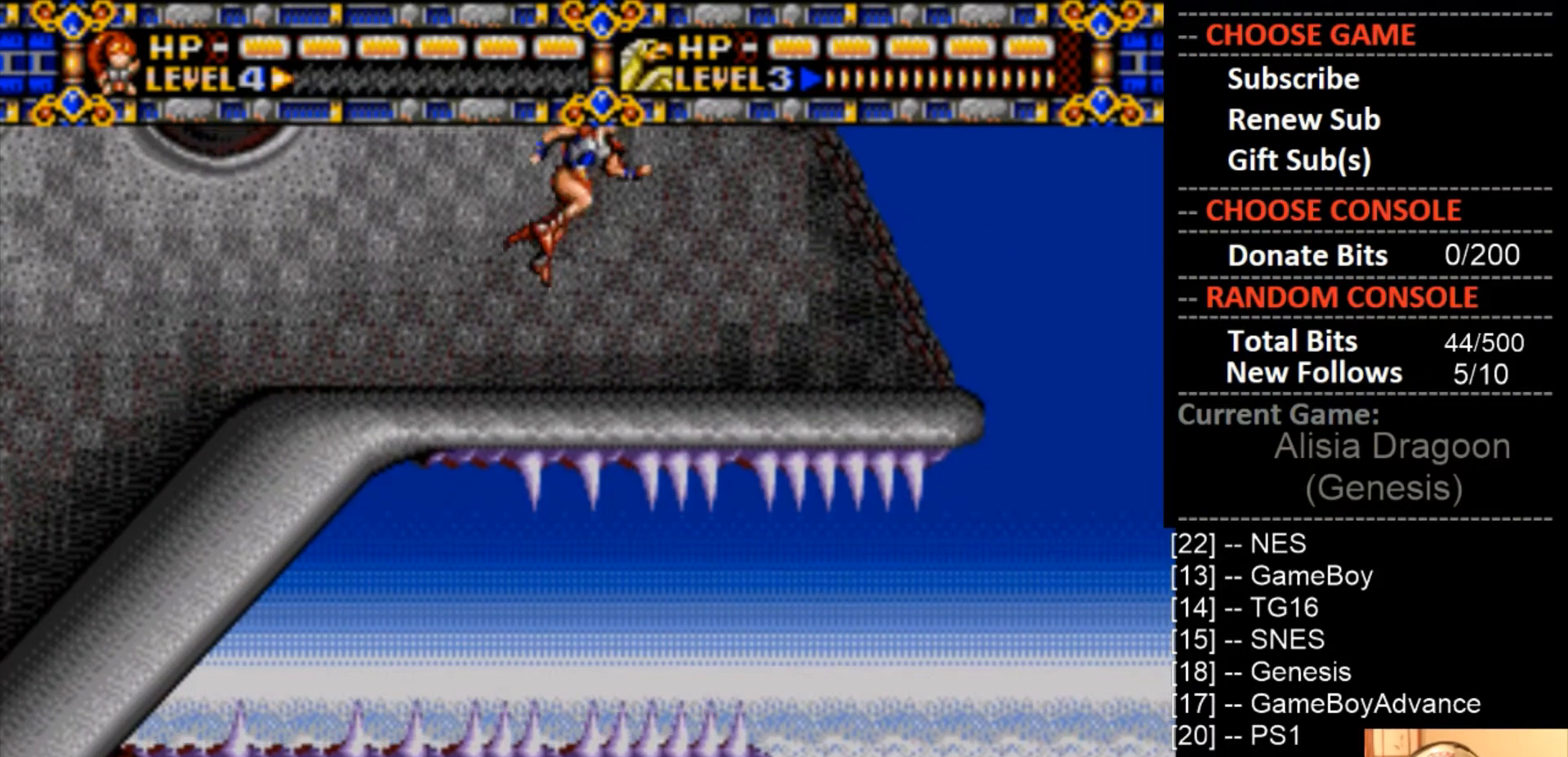
{"buttons": ["CROSS", "CIRCLE"], "events": [[133, "DPAD_RIGHT", "down"], [200, "CROSS", "down"], [200, "DPAD_RIGHT", "up"], [400, "DPAD_RIGHT", "down"], [500, "DPAD_RIGHT", "up"]]}
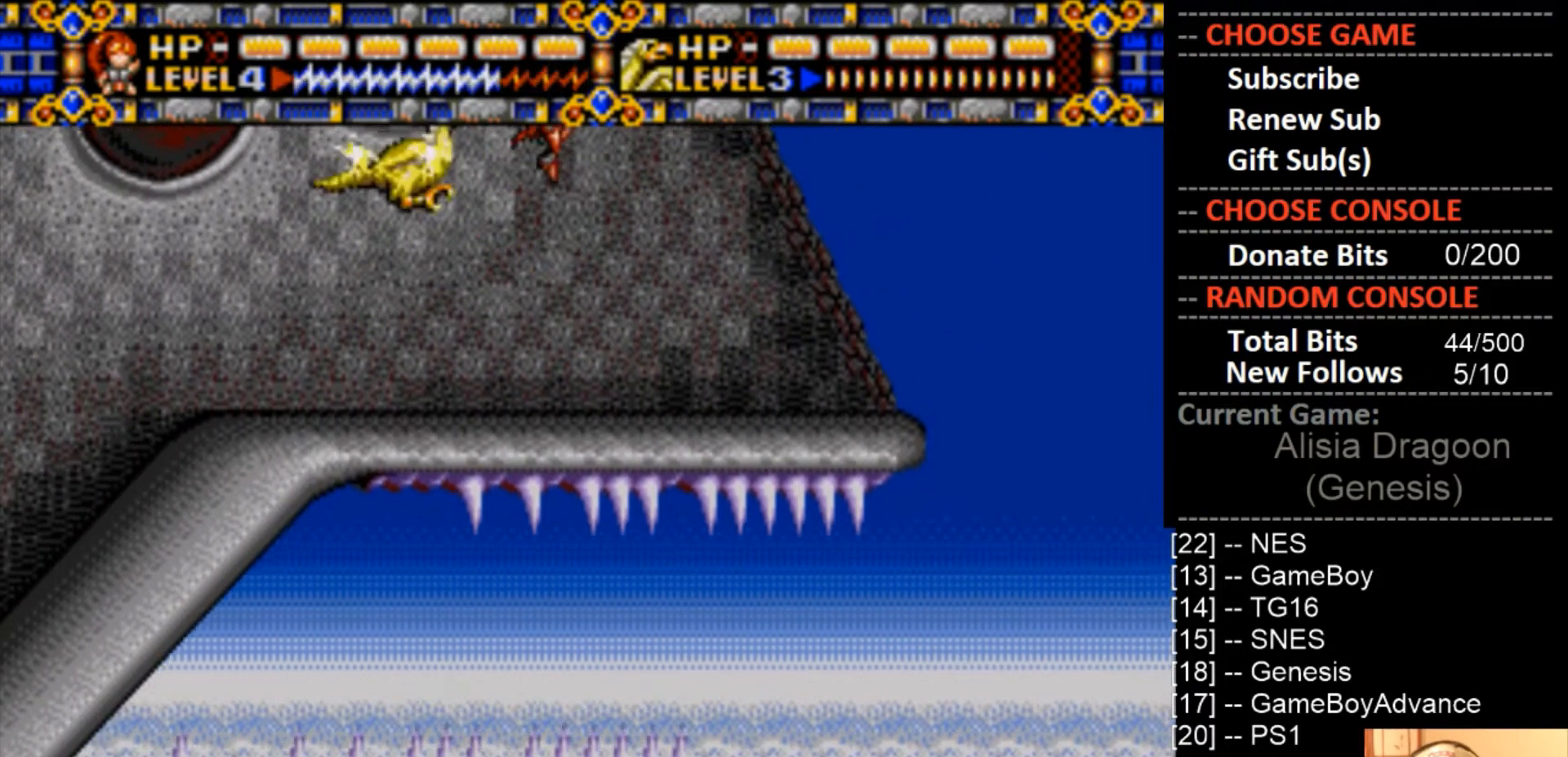
{"buttons": [], "events": [[367, "CROSS", "up"], [433, "CIRCLE", "up"]]}
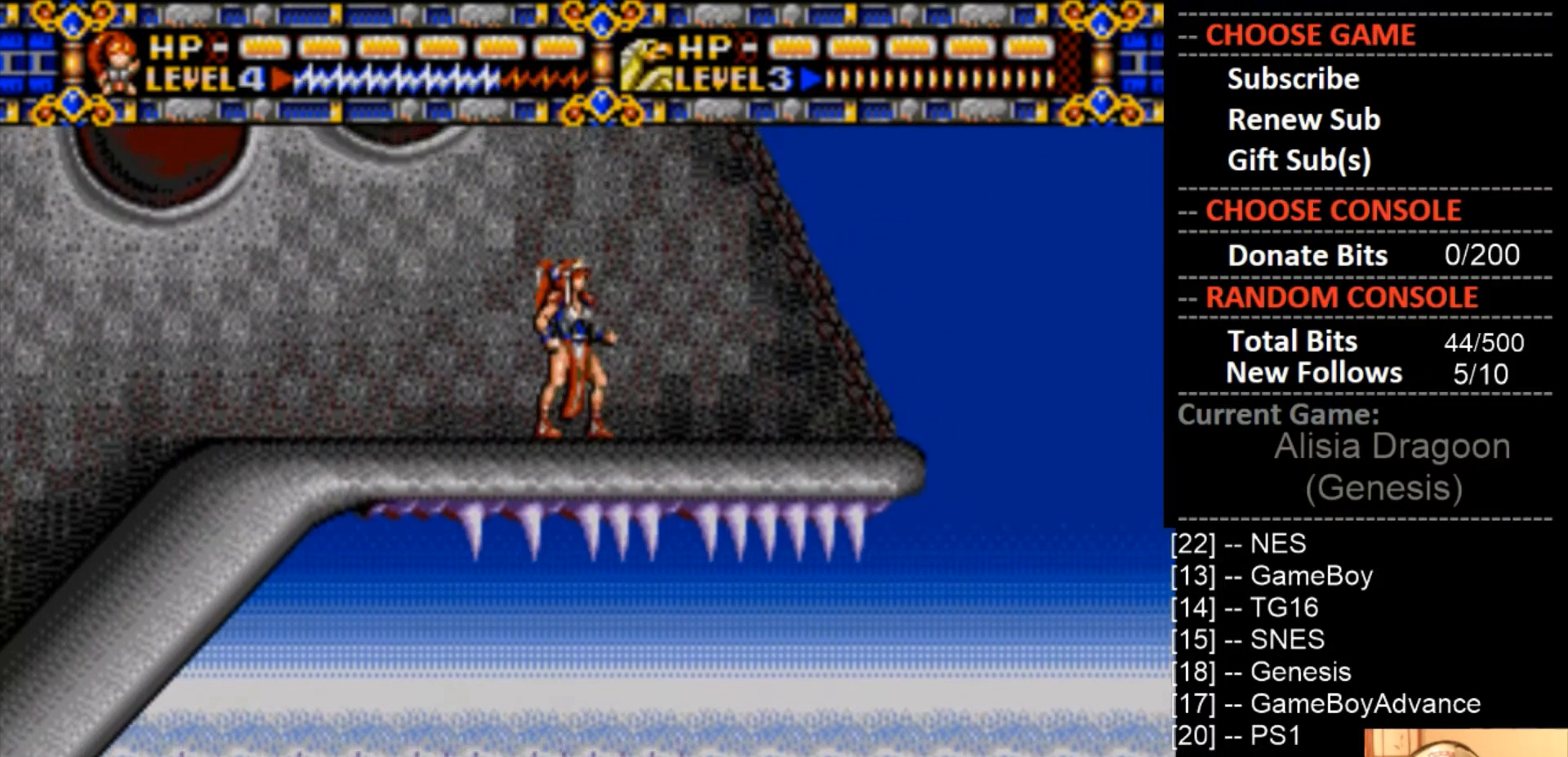
{"buttons": ["CROSS", "CIRCLE"], "events": [[67, "CIRCLE", "down"], [333, "CROSS", "down"]]}
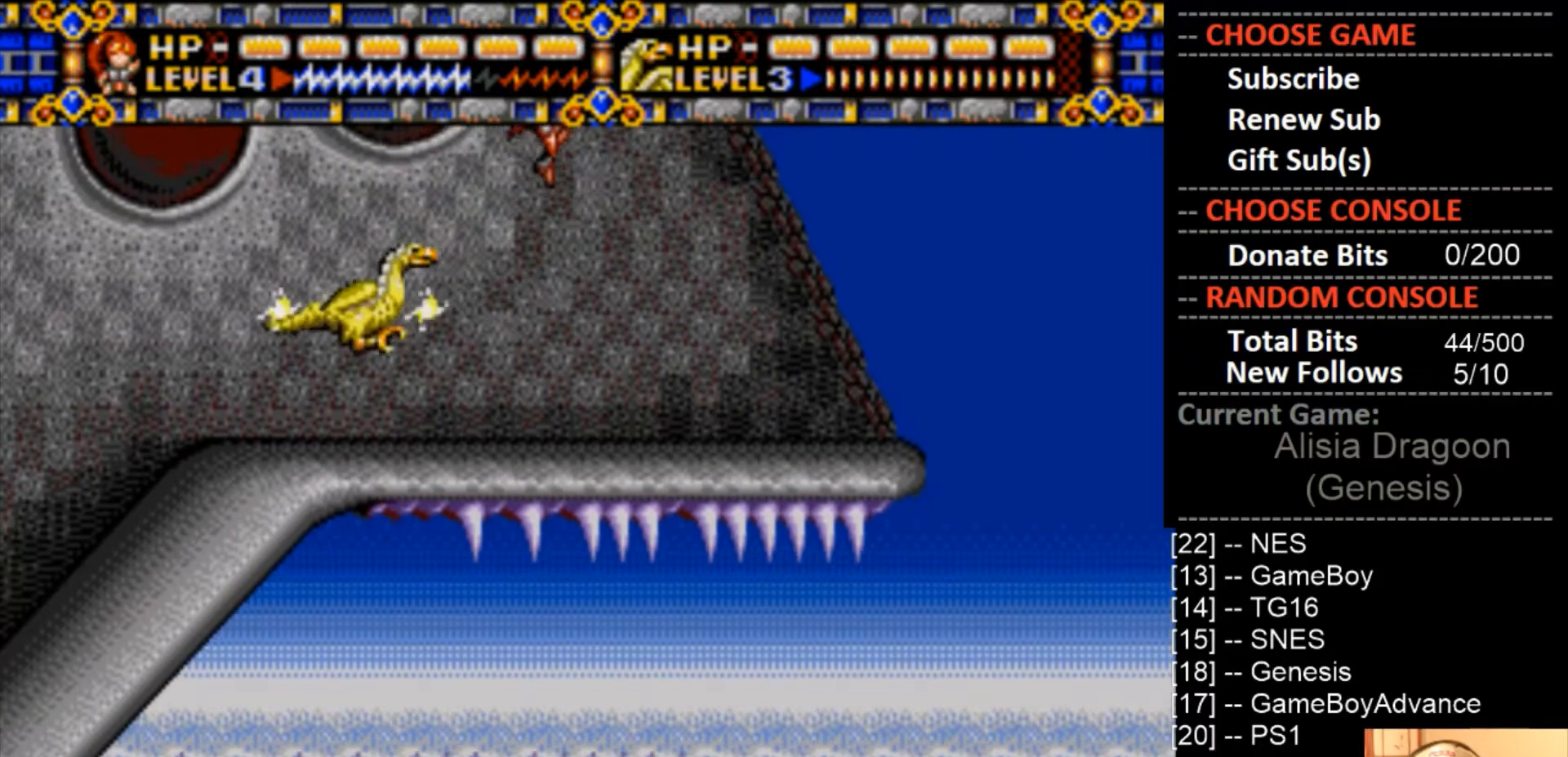
{"buttons": [], "events": [[267, "DPAD_RIGHT", "down"], [300, "CROSS", "up"], [367, "CIRCLE", "up"], [467, "DPAD_RIGHT", "up"]]}
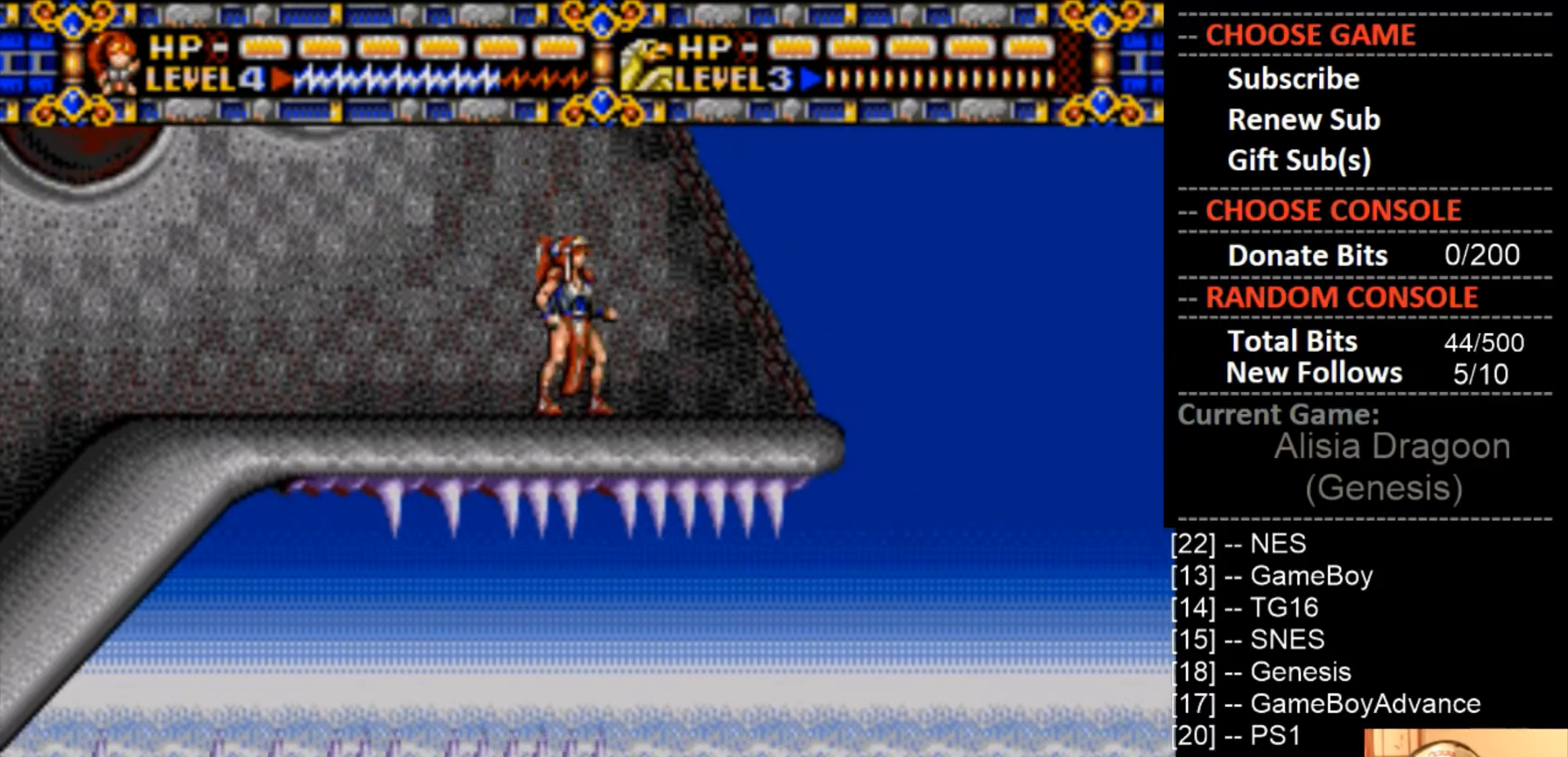
{"buttons": ["CROSS", "CIRCLE"], "events": [[167, "CIRCLE", "down"], [467, "CROSS", "down"]]}
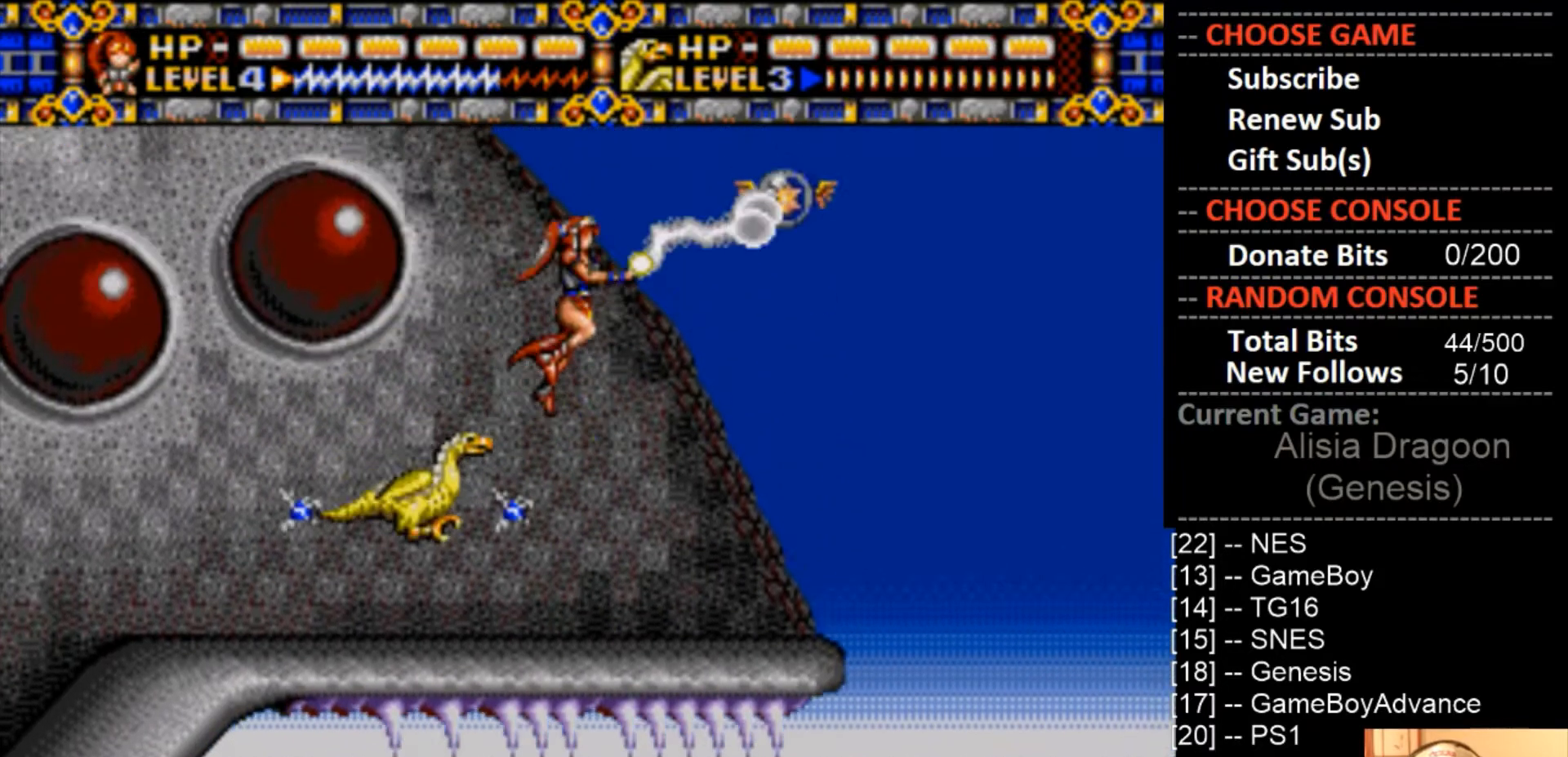
{"buttons": ["CROSS", "CIRCLE"], "events": []}
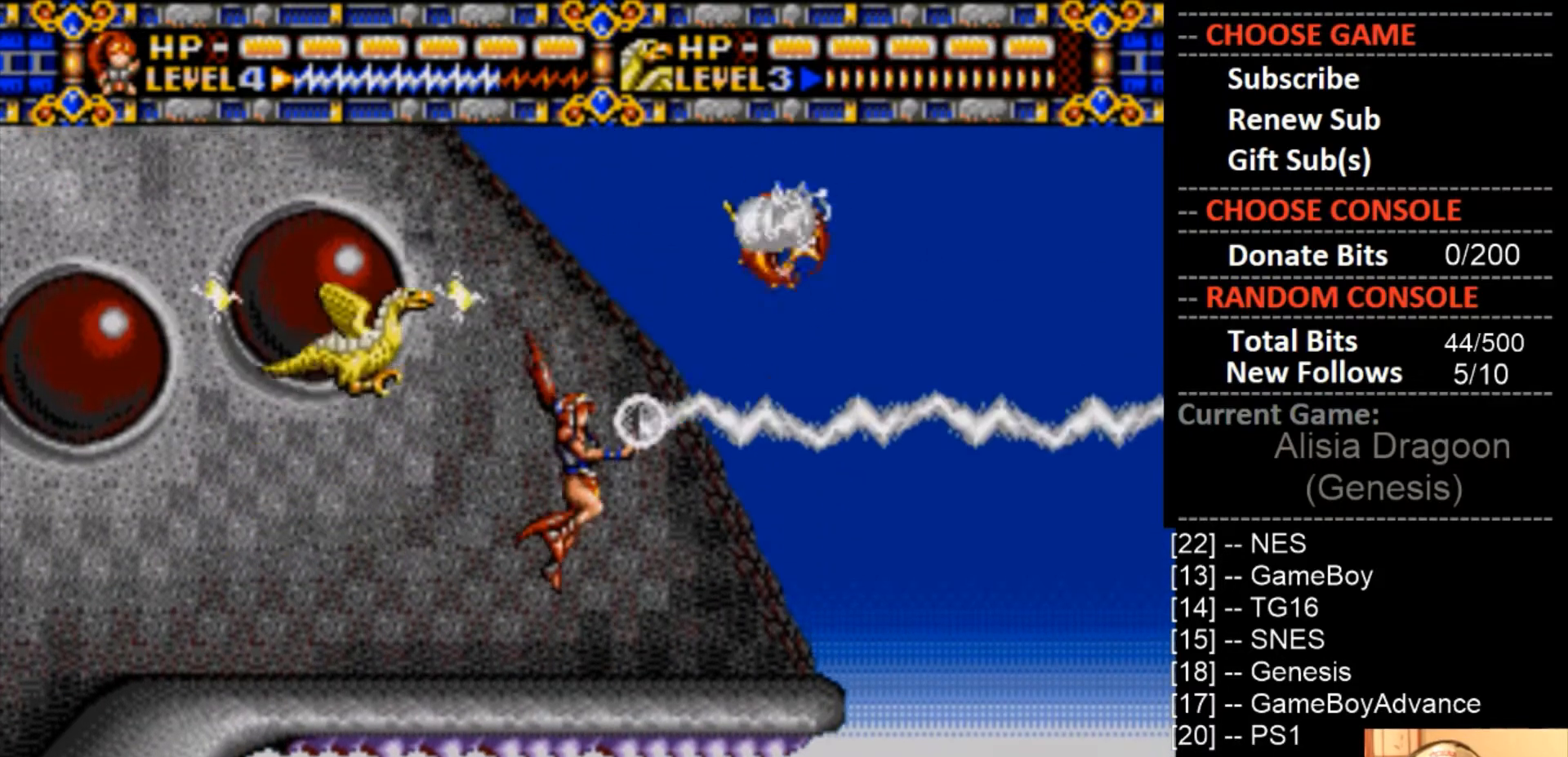
{"buttons": [], "events": [[33, "CROSS", "up"], [167, "CIRCLE", "up"], [200, "DPAD_RIGHT", "down"], [500, "DPAD_RIGHT", "up"]]}
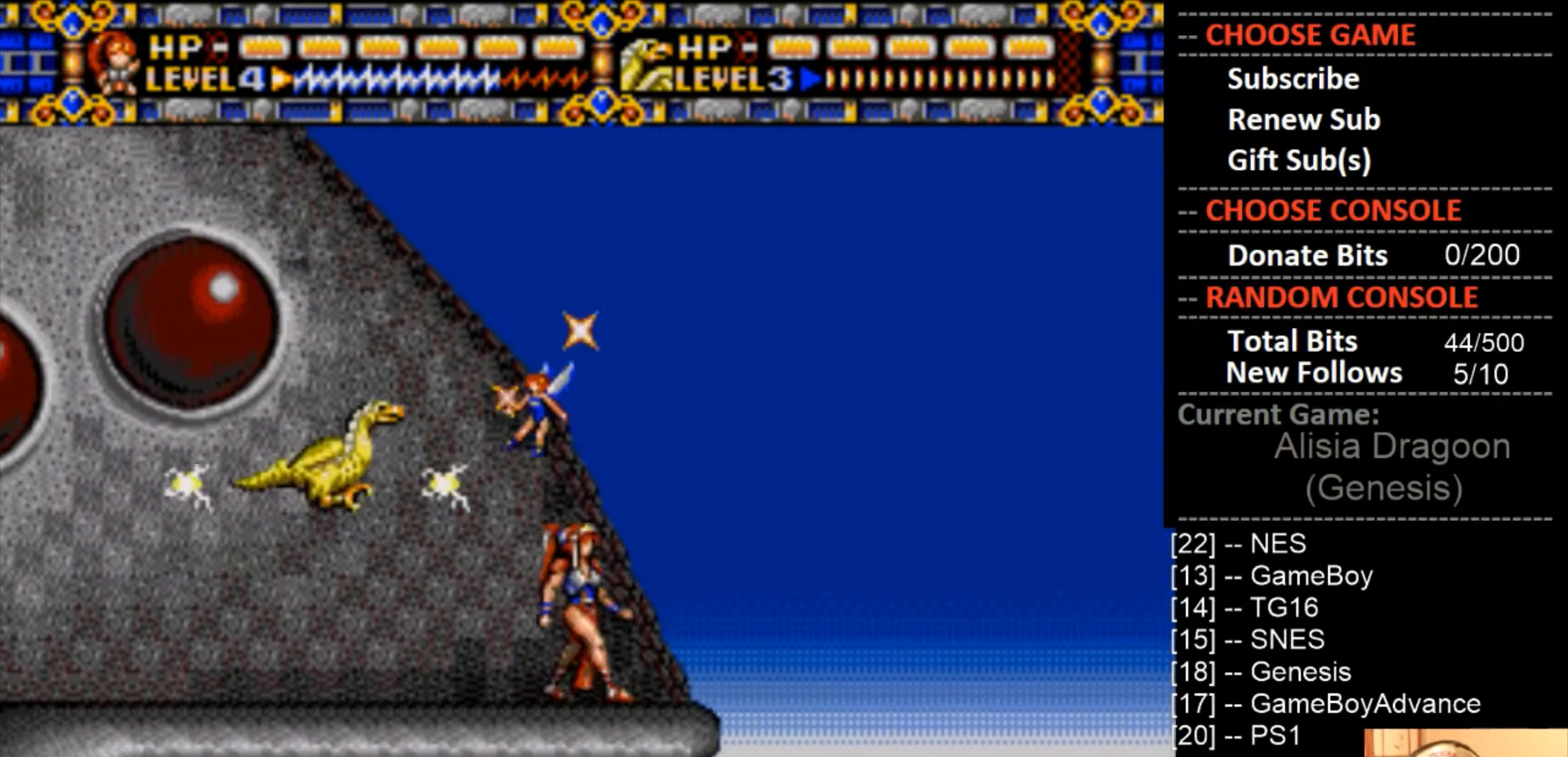
{"buttons": ["CIRCLE", "DPAD_LEFT"], "events": [[167, "CIRCLE", "down"], [433, "DPAD_LEFT", "down"]]}
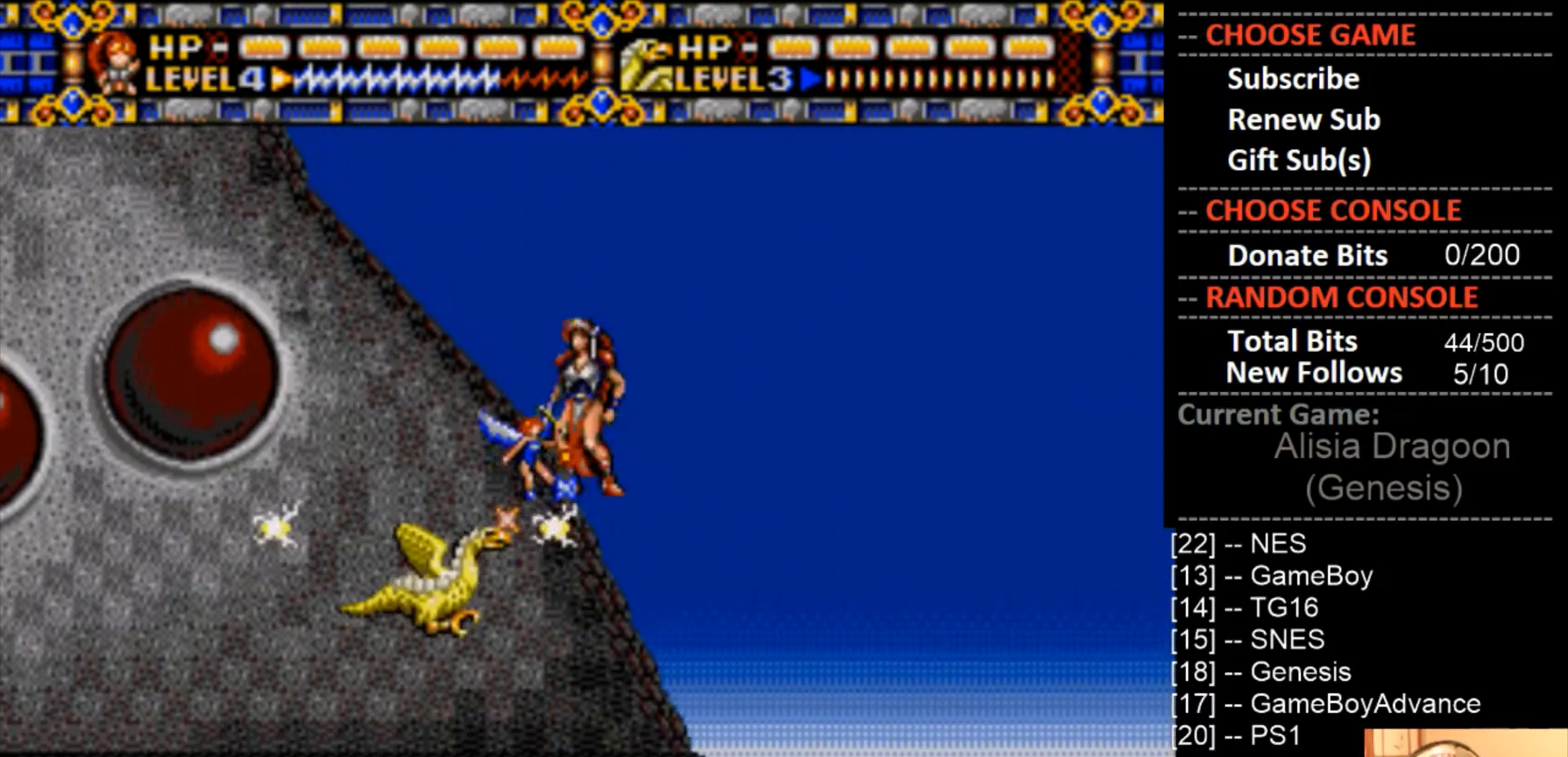
{"buttons": ["DPAD_LEFT"], "events": [[100, "CIRCLE", "up"], [100, "DPAD_LEFT", "up"], [267, "DPAD_LEFT", "down"]]}
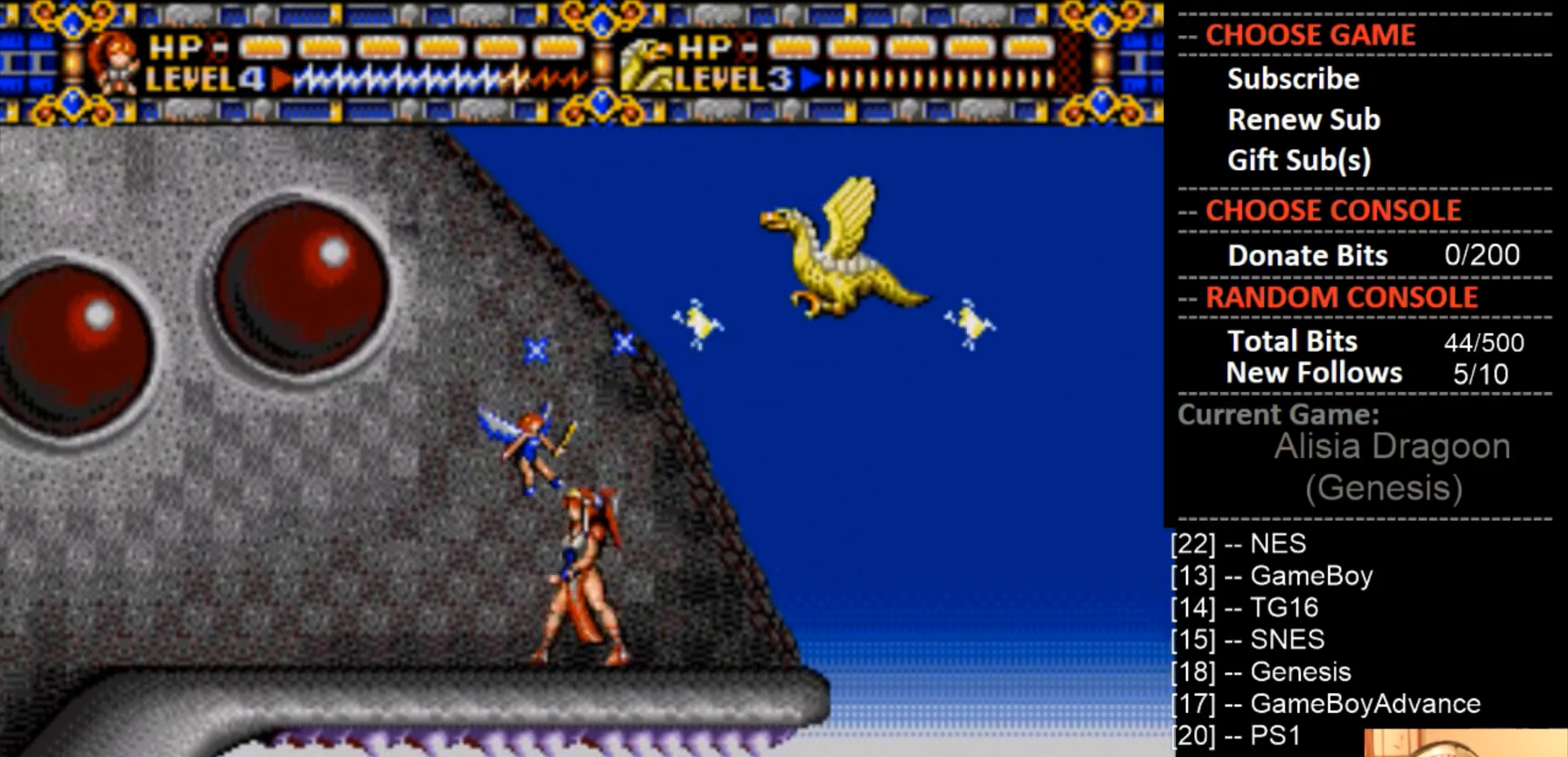
{"buttons": ["DPAD_LEFT"], "events": []}
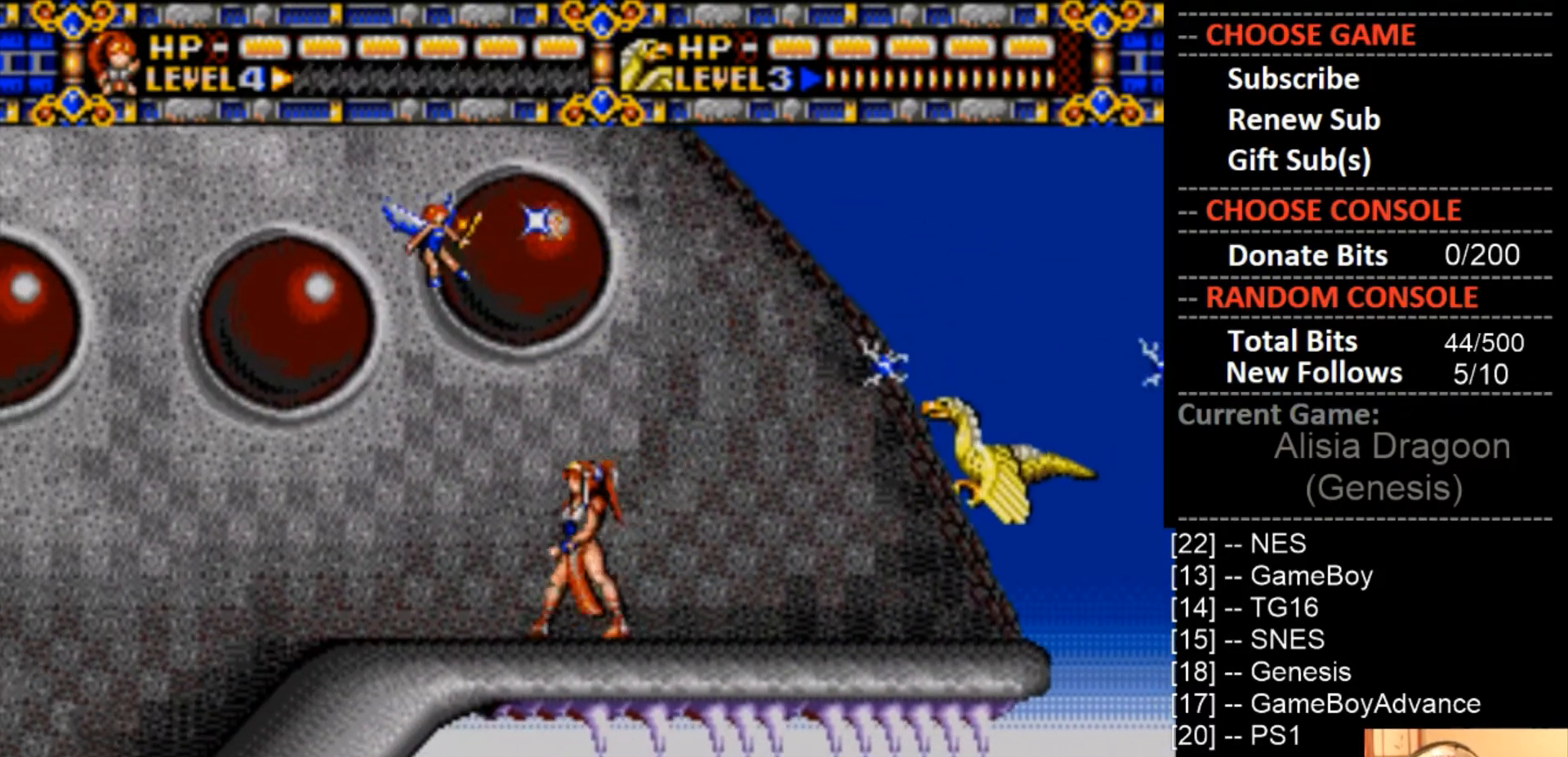
{"buttons": ["DPAD_LEFT"], "events": [[200, "DPAD_LEFT", "up"], [300, "DPAD_LEFT", "down"]]}
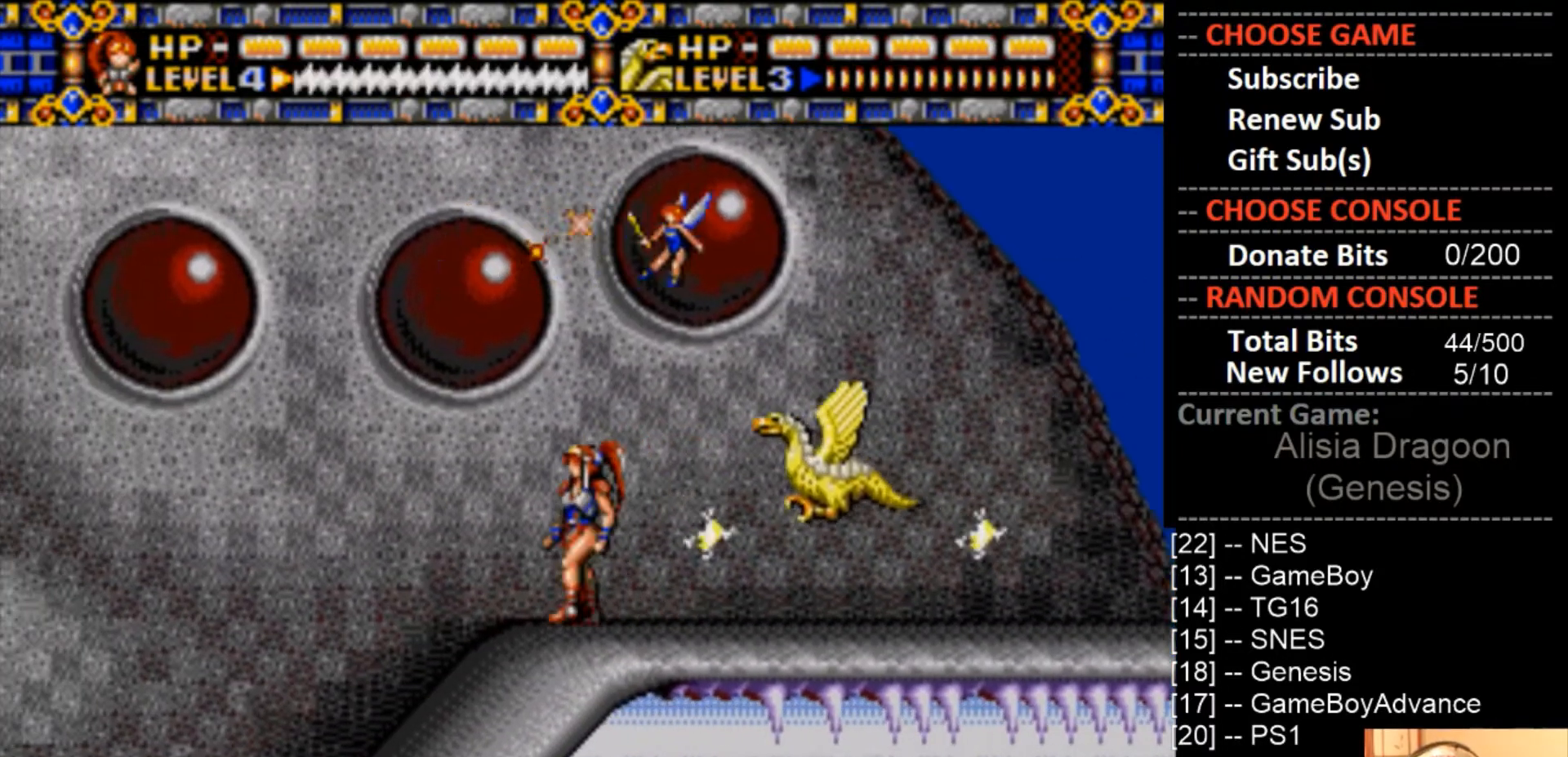
{"buttons": ["DPAD_LEFT"], "events": [[33, "CIRCLE", "down"], [500, "CIRCLE", "up"]]}
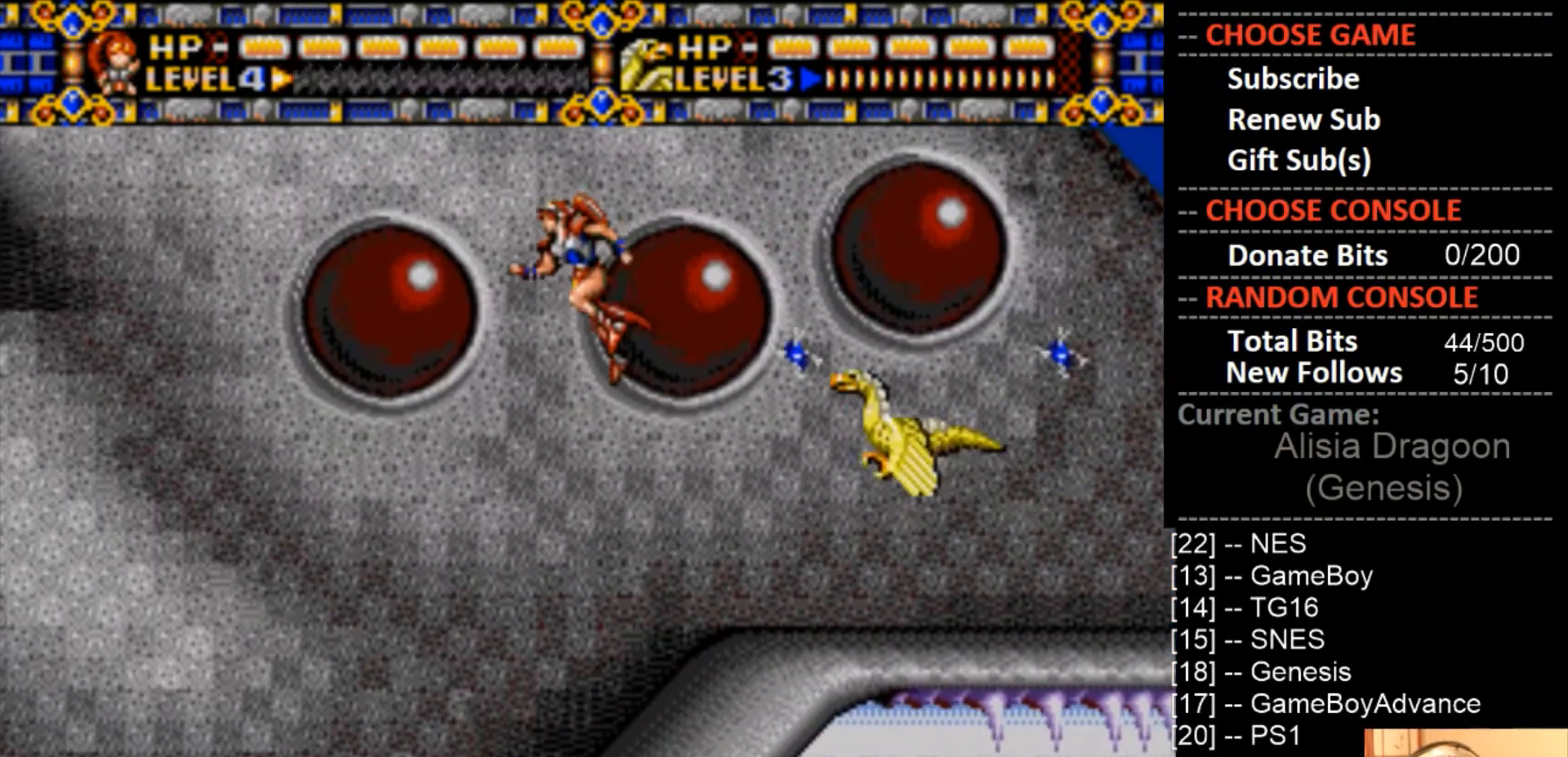
{"buttons": ["DPAD_LEFT"], "events": [[100, "CROSS", "down"], [333, "CROSS", "up"]]}
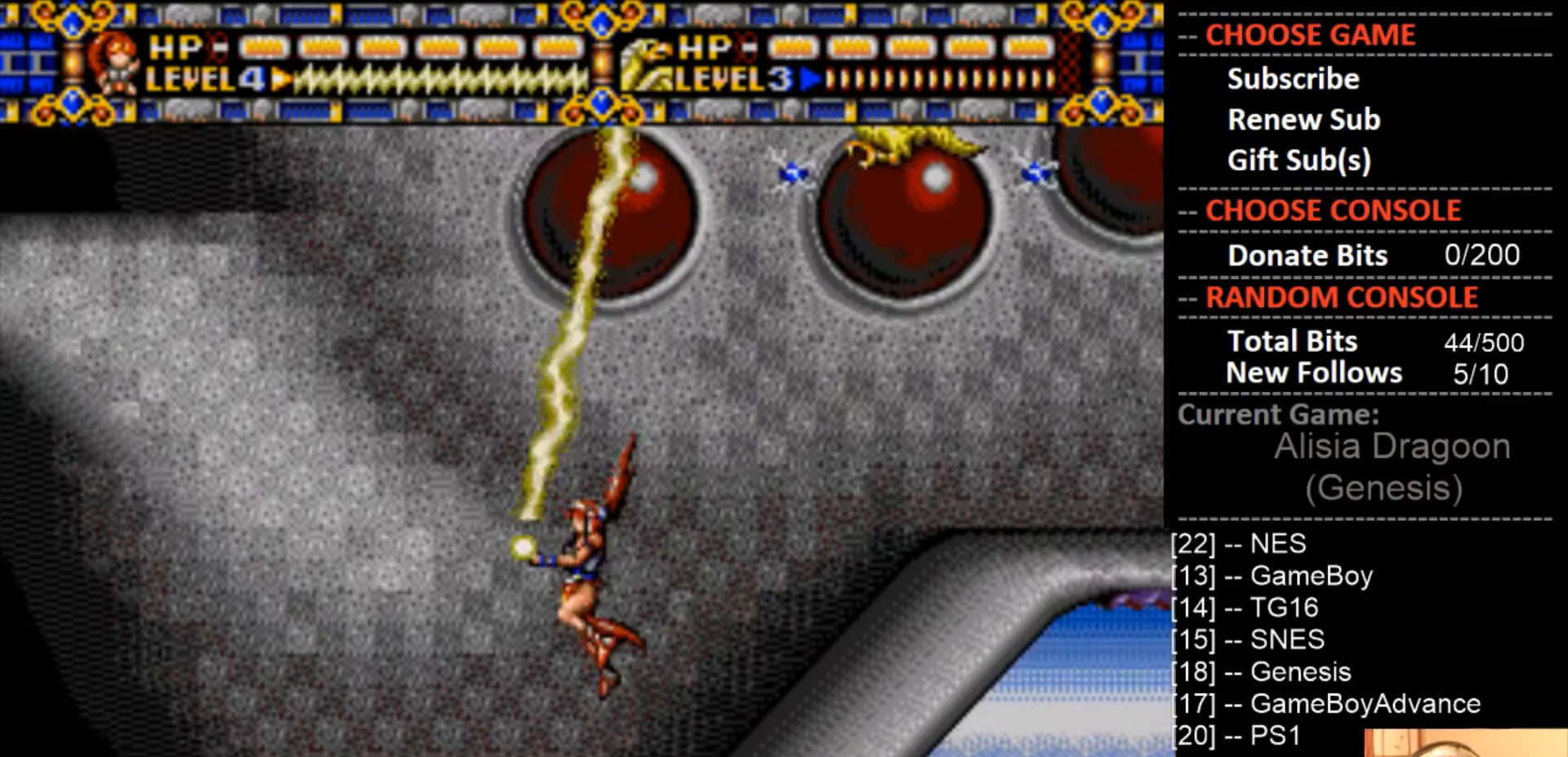
{"buttons": ["CROSS", "DPAD_LEFT"], "events": [[467, "CROSS", "down"]]}
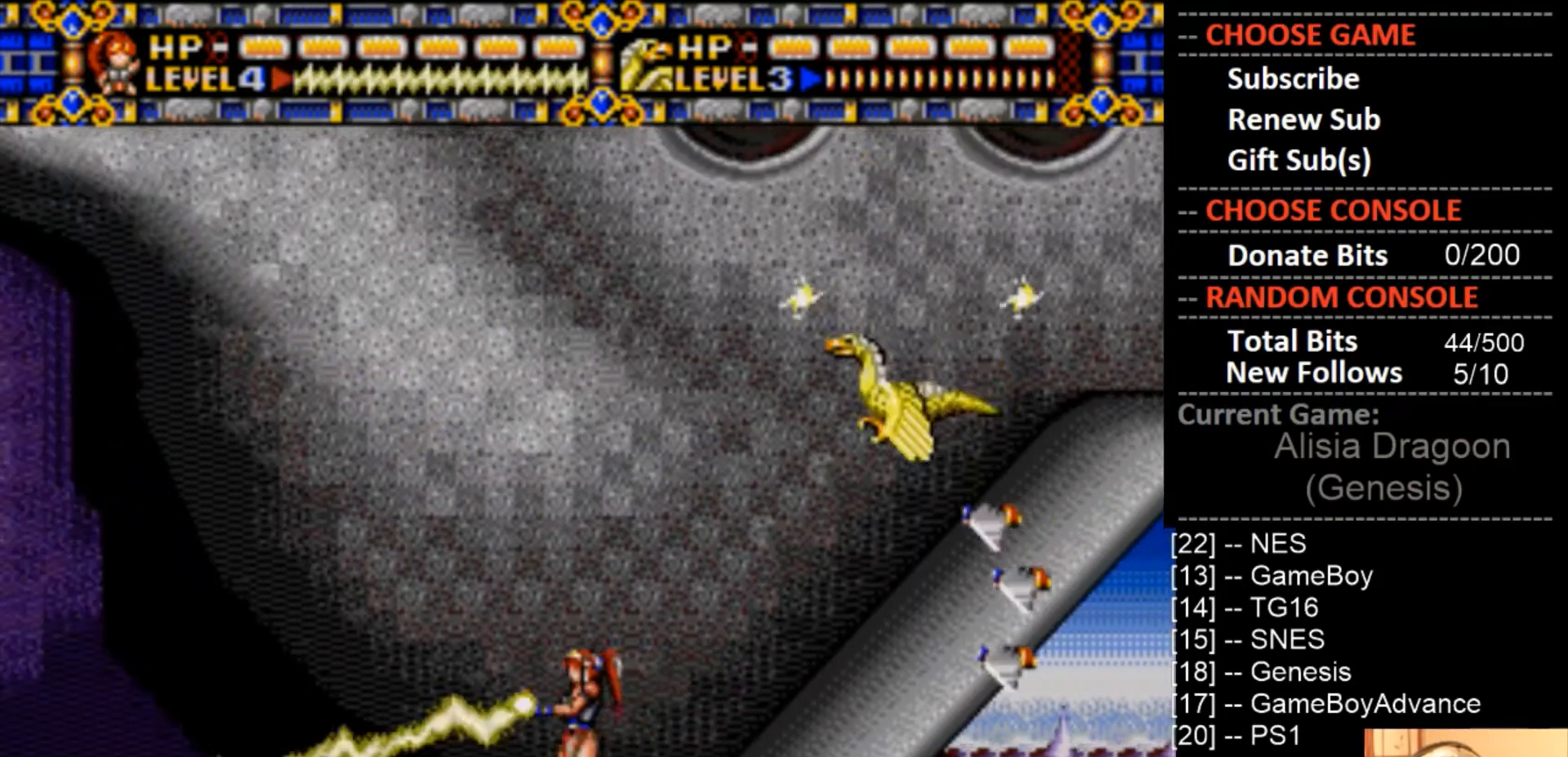
{"buttons": ["DPAD_LEFT"], "events": [[33, "CROSS", "up"]]}
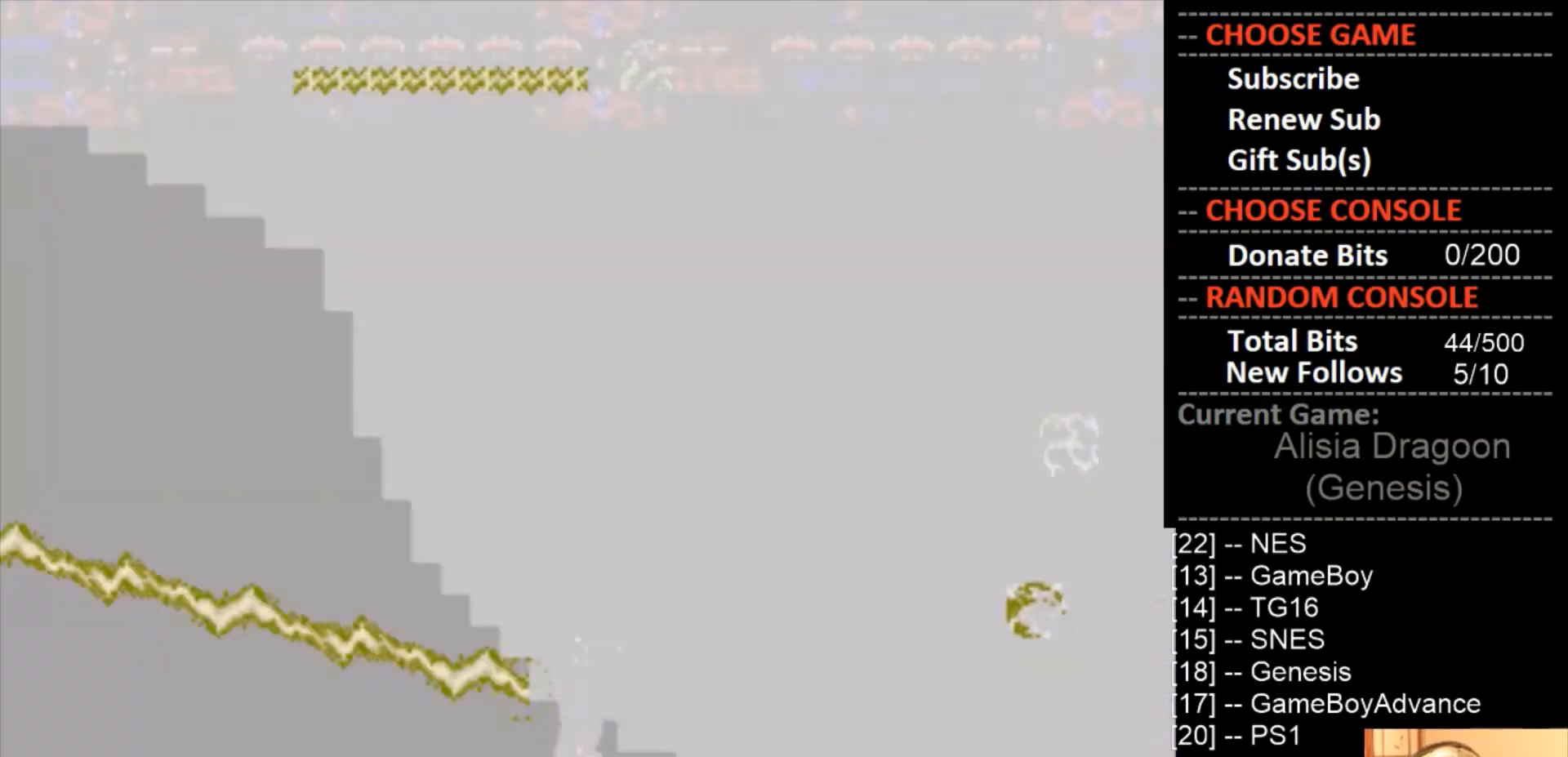
{"buttons": ["DPAD_LEFT"], "events": [[133, "CROSS", "down"], [333, "CROSS", "up"]]}
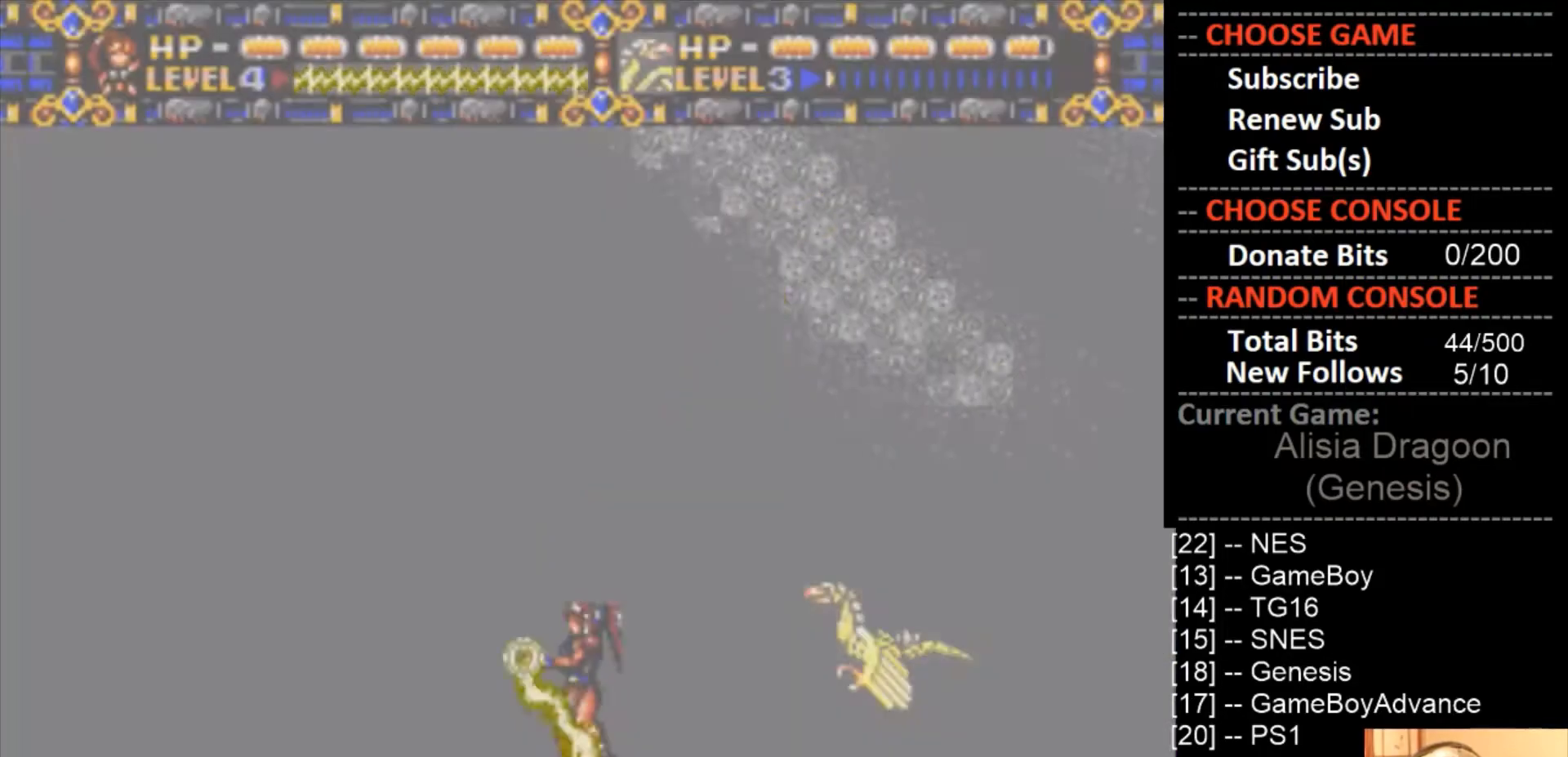
{"buttons": ["DPAD_LEFT"], "events": [[233, "CROSS", "down"], [433, "CROSS", "up"]]}
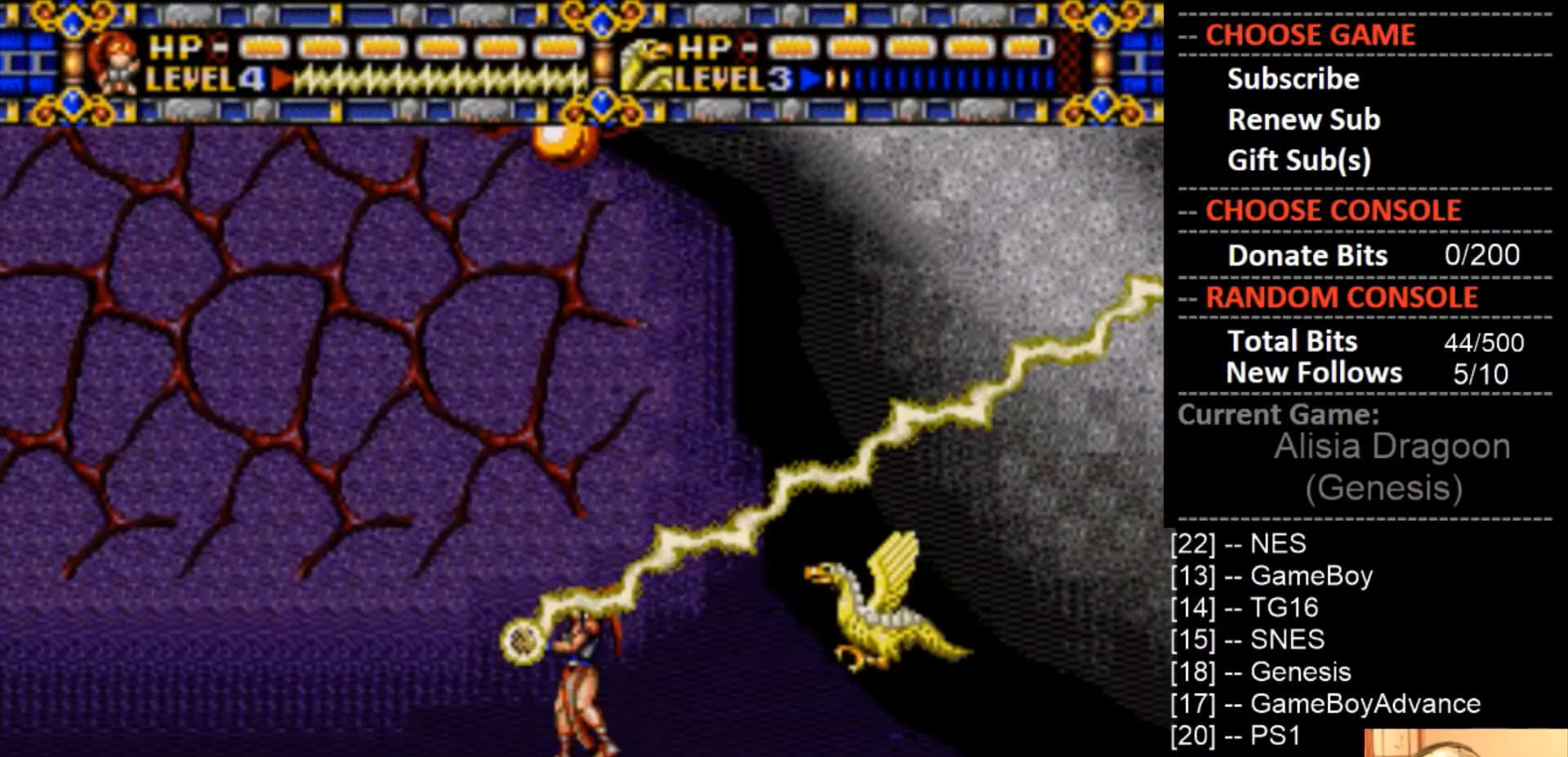
{"buttons": ["CROSS", "DPAD_LEFT"], "events": [[367, "CROSS", "down"]]}